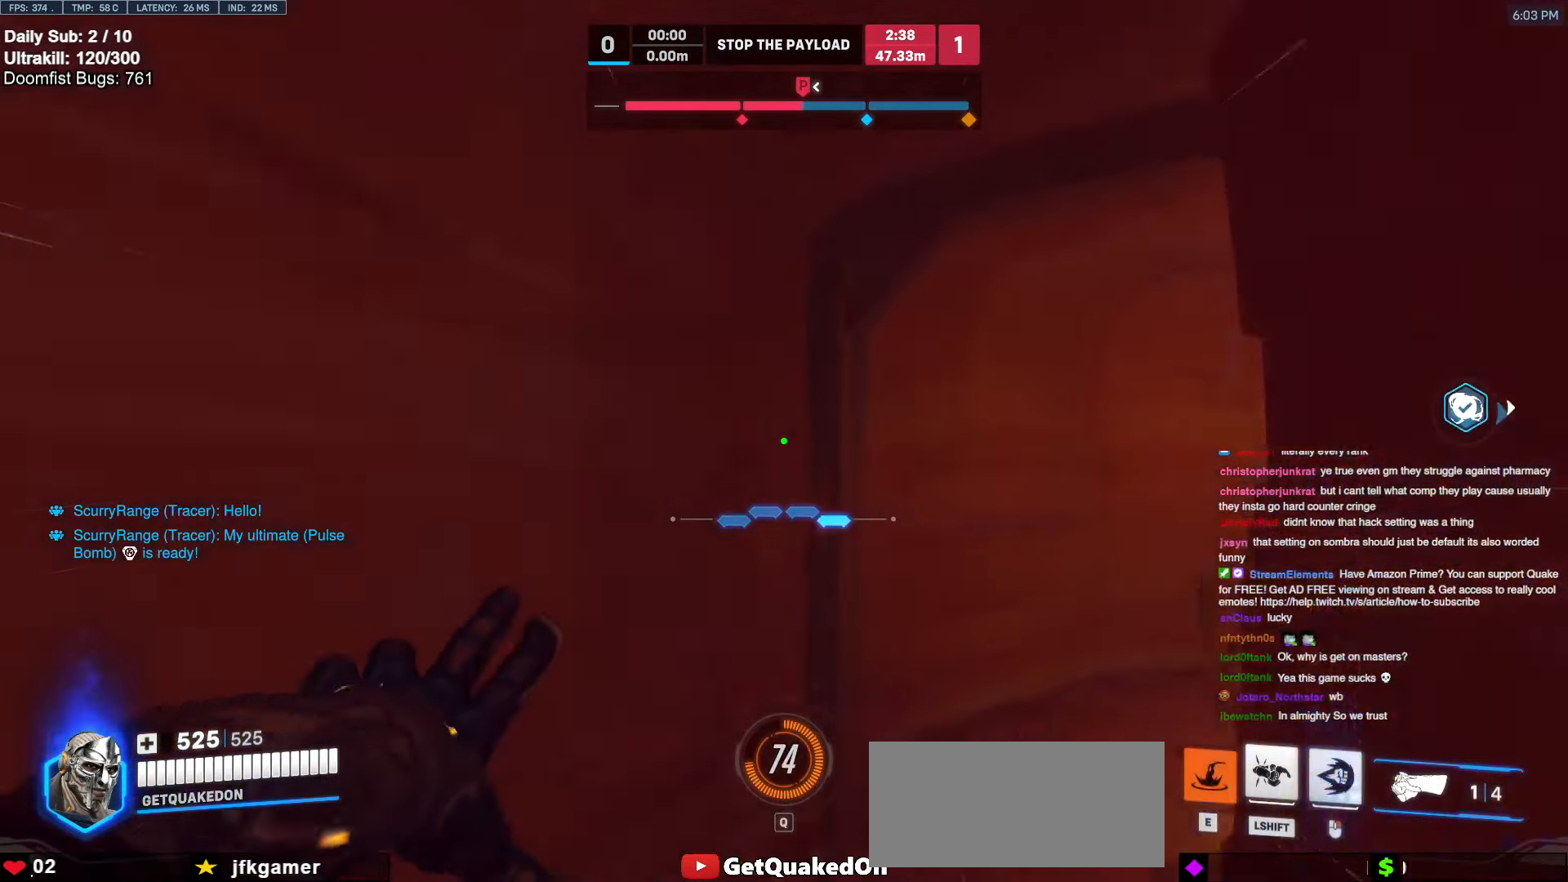
Gameplay with keyboard and mouse; each line is a JSON object with the keys and mouse buttons held at the frame after it. "events" lists presses ("down") and releases ("up") of "a", "ctrl", "d", "e", "f", "melee", "q", "r", "s", "shift", "space", "w", "mouse_left" and "mouse_right" between this image and that frame as [ms after this image, input, new state], when the widget could be followed in between. "mouse_left", "mouse_right" = the "left", "right" buttons of the "mouse" list. No other keys are recorded. Mouse movement is not recorded. Key names are as the overlay labels them; some are game actions (e.g. jump) rather than physical keys.
{"keys": ["d"], "mouse": [], "events": [[67, "e", "up"], [117, "w", "up"], [167, "w", "down"], [217, "a", "up"], [400, "w", "up"], [450, "d", "down"]]}
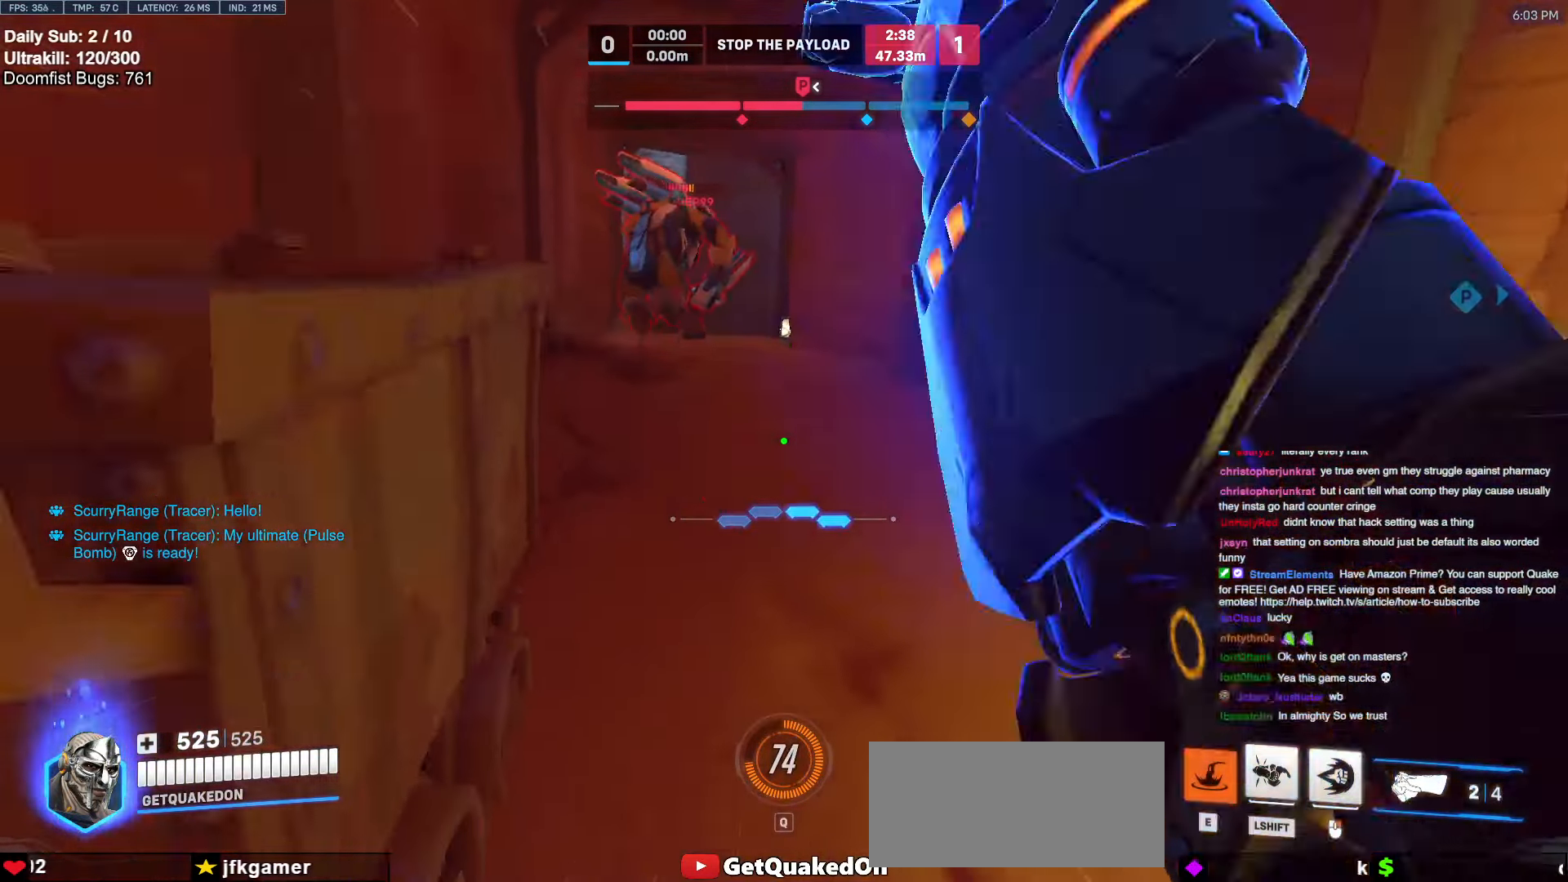
{"keys": ["d", "s"], "mouse": [], "events": [[33, "s", "down"], [83, "d", "up"], [183, "space", "down"], [283, "mouse_left", "down"], [283, "space", "up"], [417, "d", "down"], [417, "mouse_left", "up"]]}
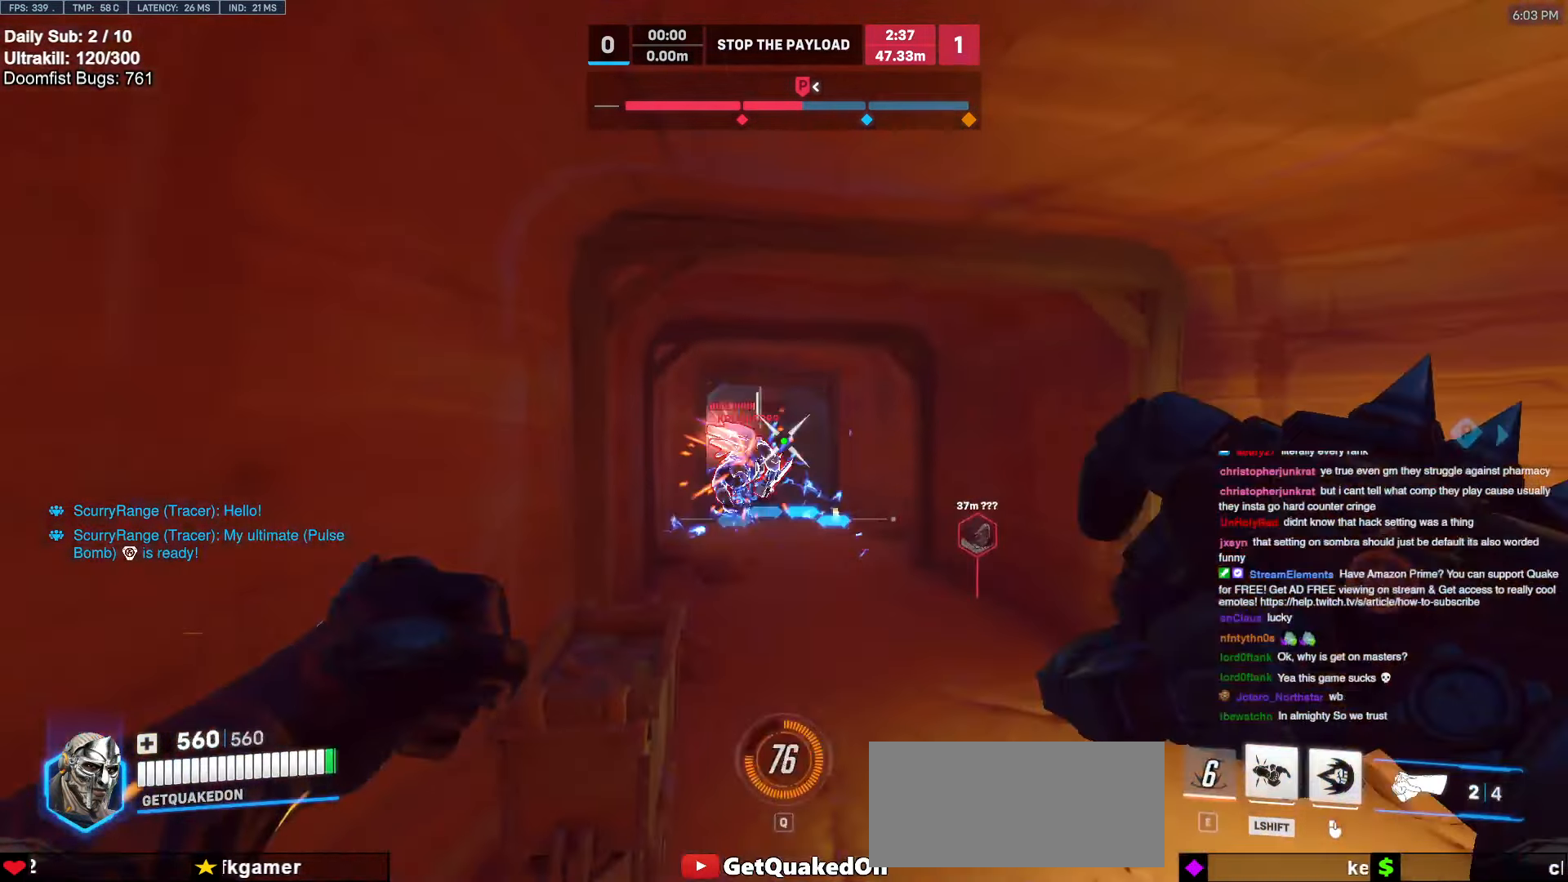
{"keys": ["d", "w"], "mouse": ["right"], "events": [[50, "d", "up"], [100, "d", "down"], [100, "mouse_left", "down"], [150, "mouse_right", "down"], [200, "s", "up"], [250, "mouse_left", "up"], [383, "w", "down"]]}
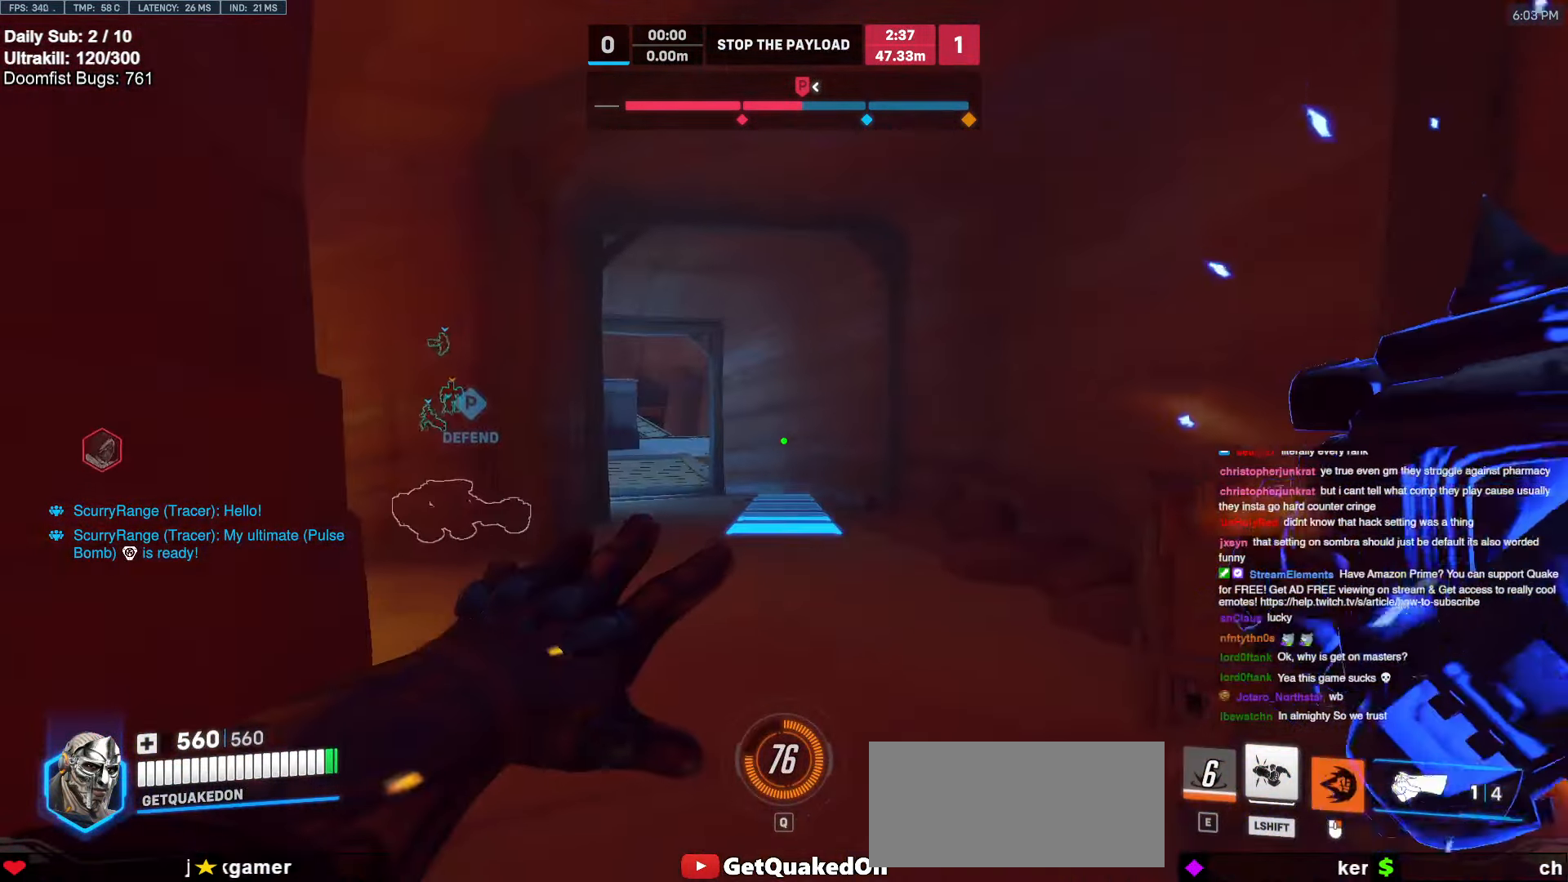
{"keys": ["w"], "mouse": [], "events": [[167, "d", "up"], [350, "mouse_right", "up"]]}
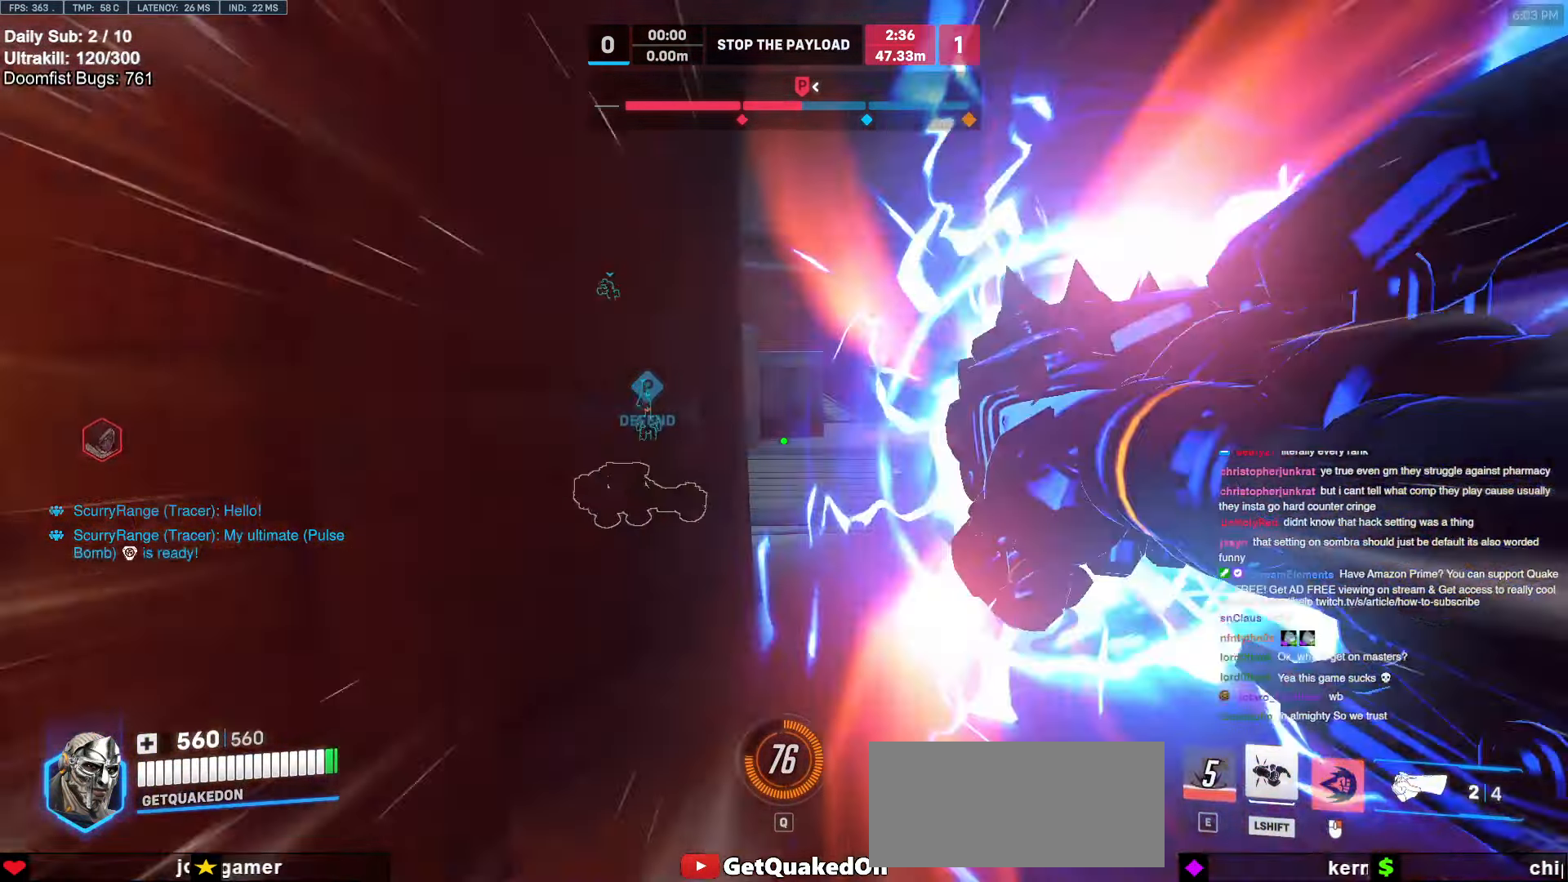
{"keys": ["w"], "mouse": [], "events": []}
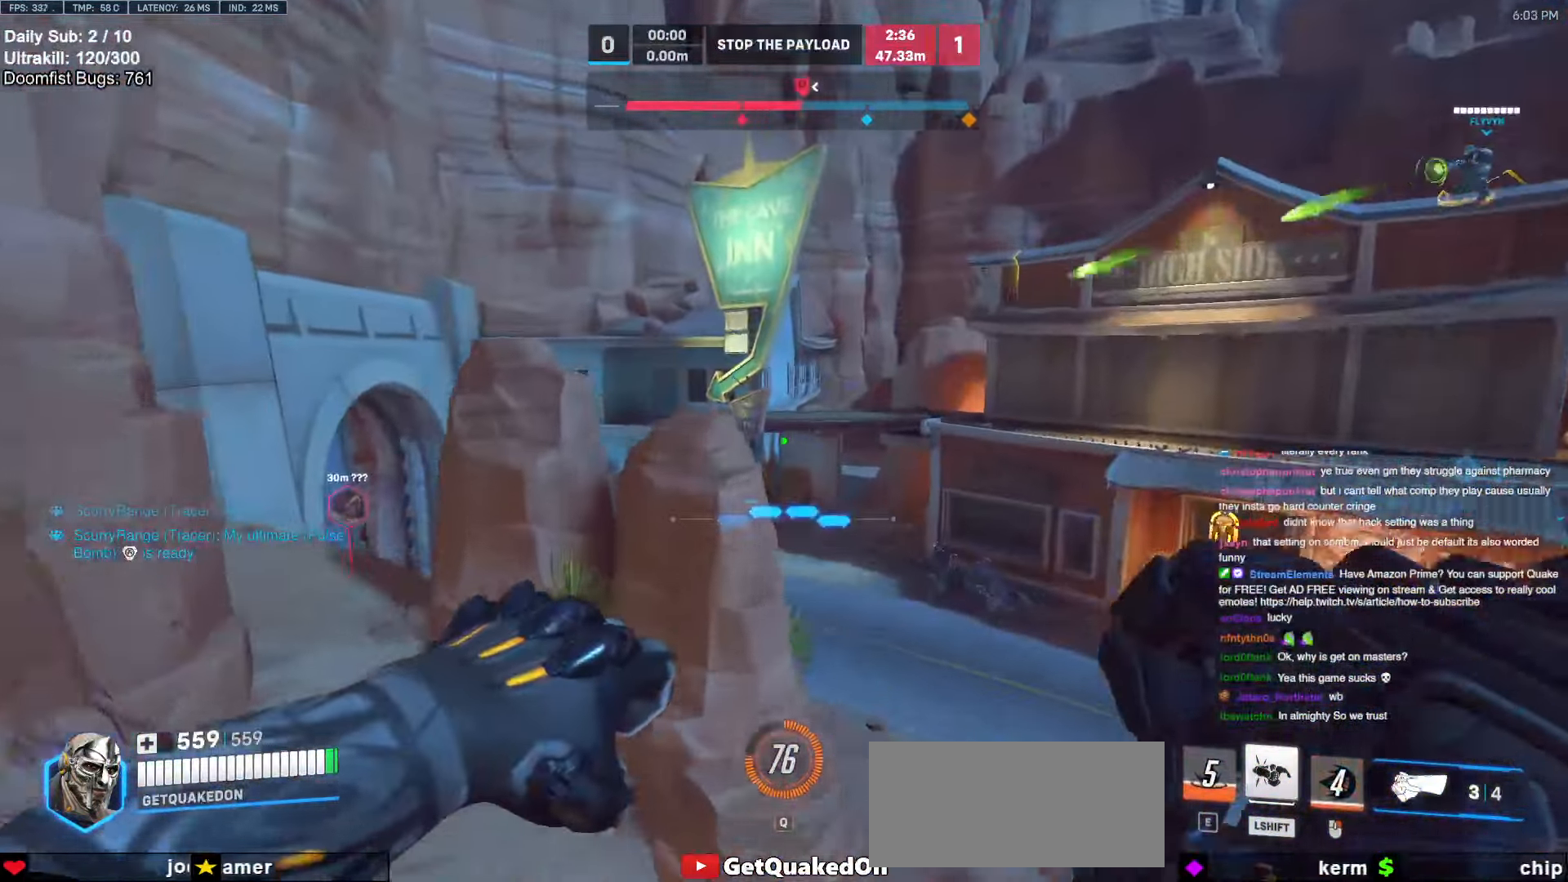
{"keys": ["w"], "mouse": [], "events": [[50, "a", "down"], [100, "w", "up"], [200, "w", "down"], [250, "mouse_left", "down"], [283, "a", "up"], [283, "mouse_left", "up"]]}
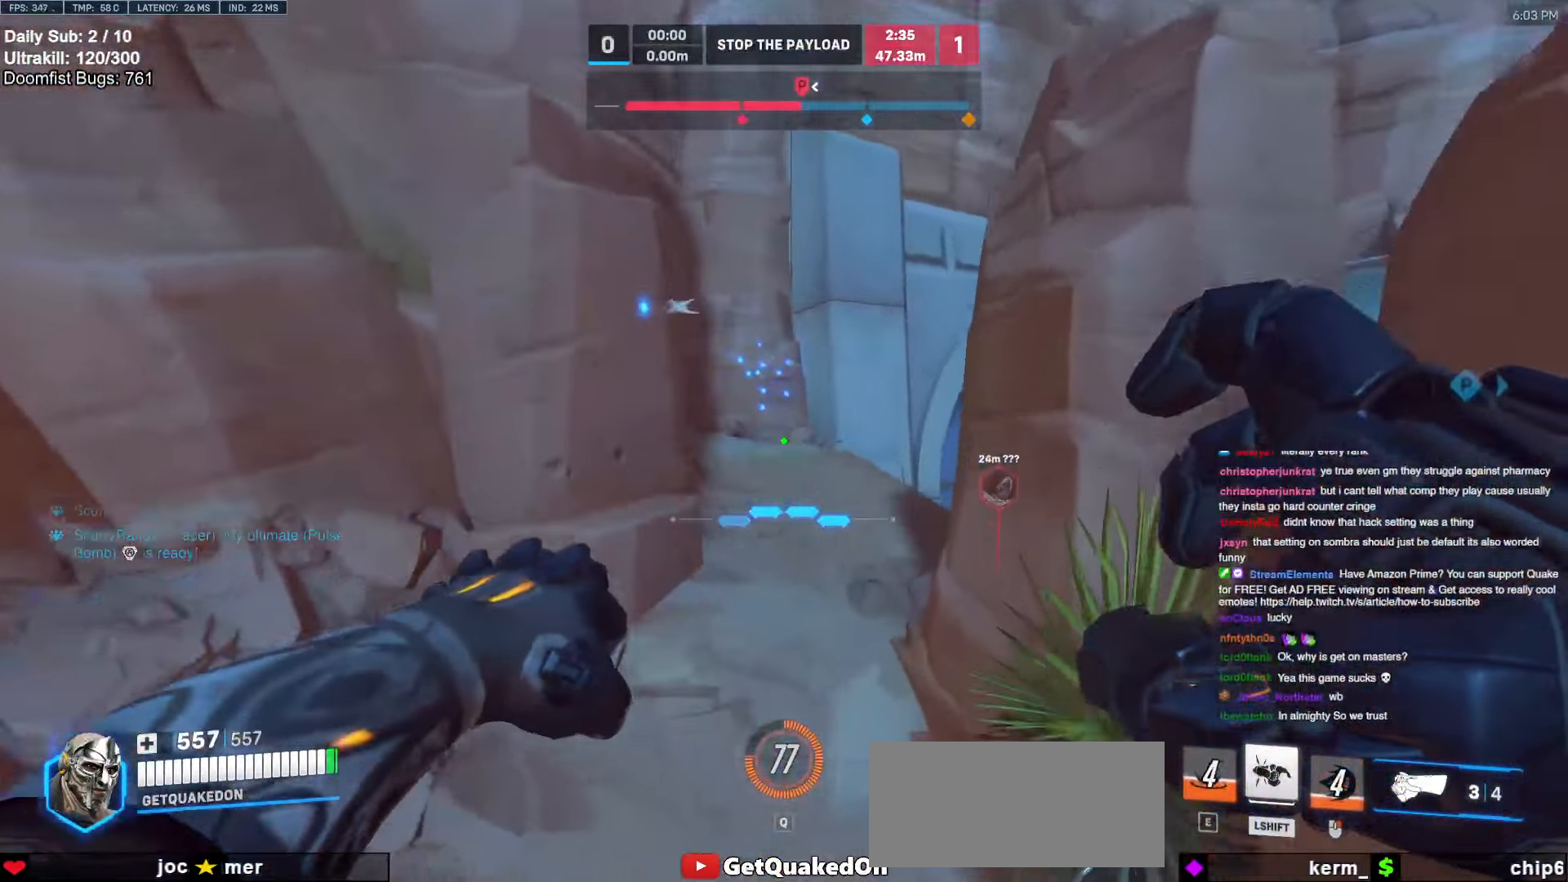
{"keys": ["w"], "mouse": [], "events": [[350, "space", "down"], [450, "space", "up"]]}
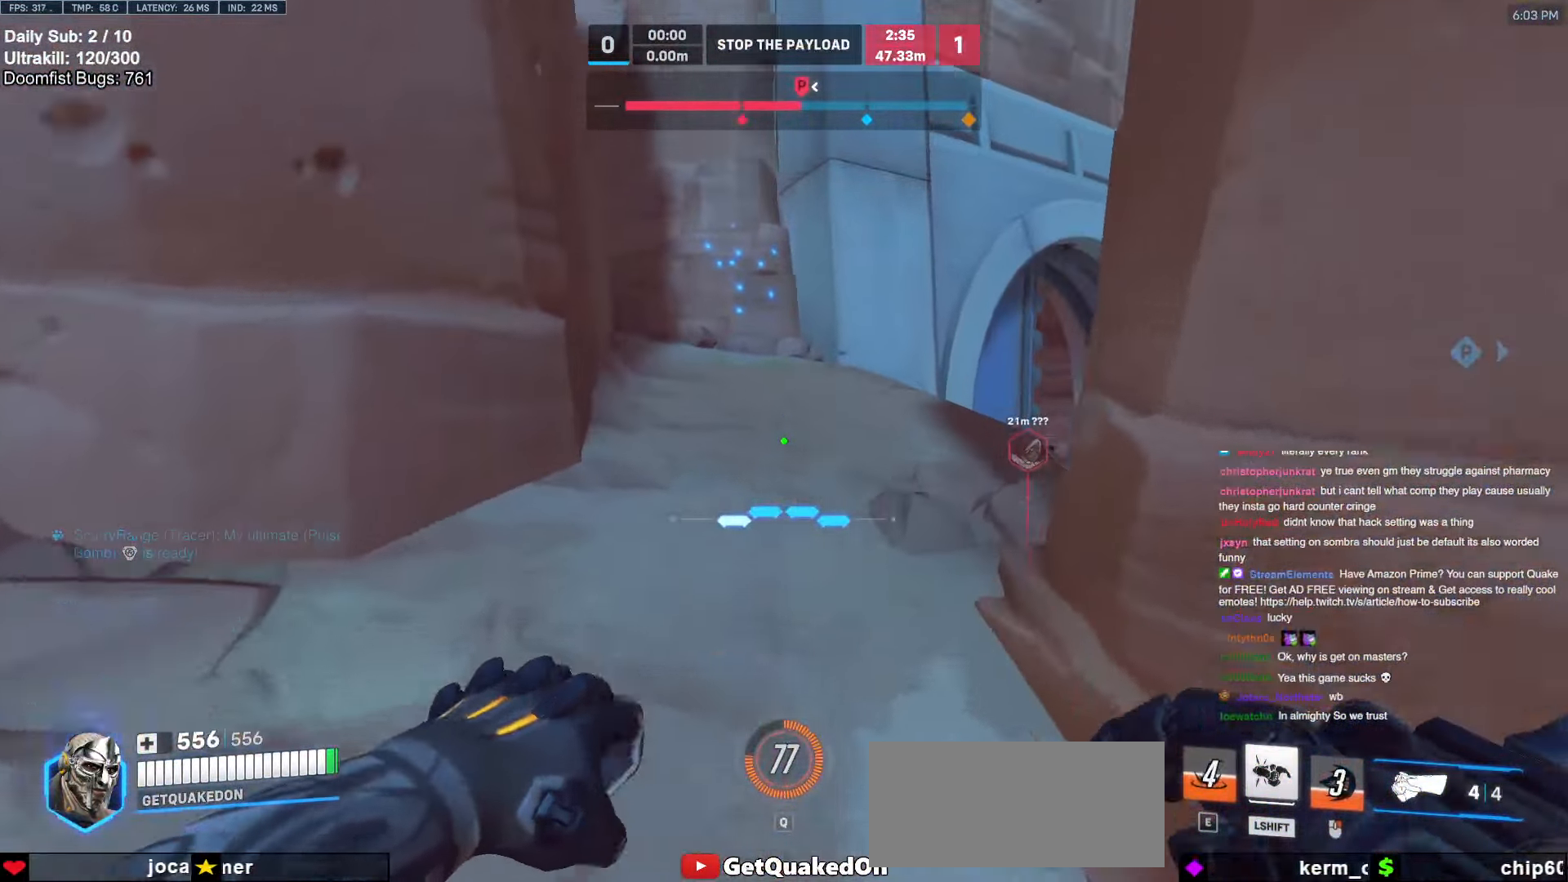
{"keys": ["space", "w"], "mouse": [], "events": [[367, "space", "down"]]}
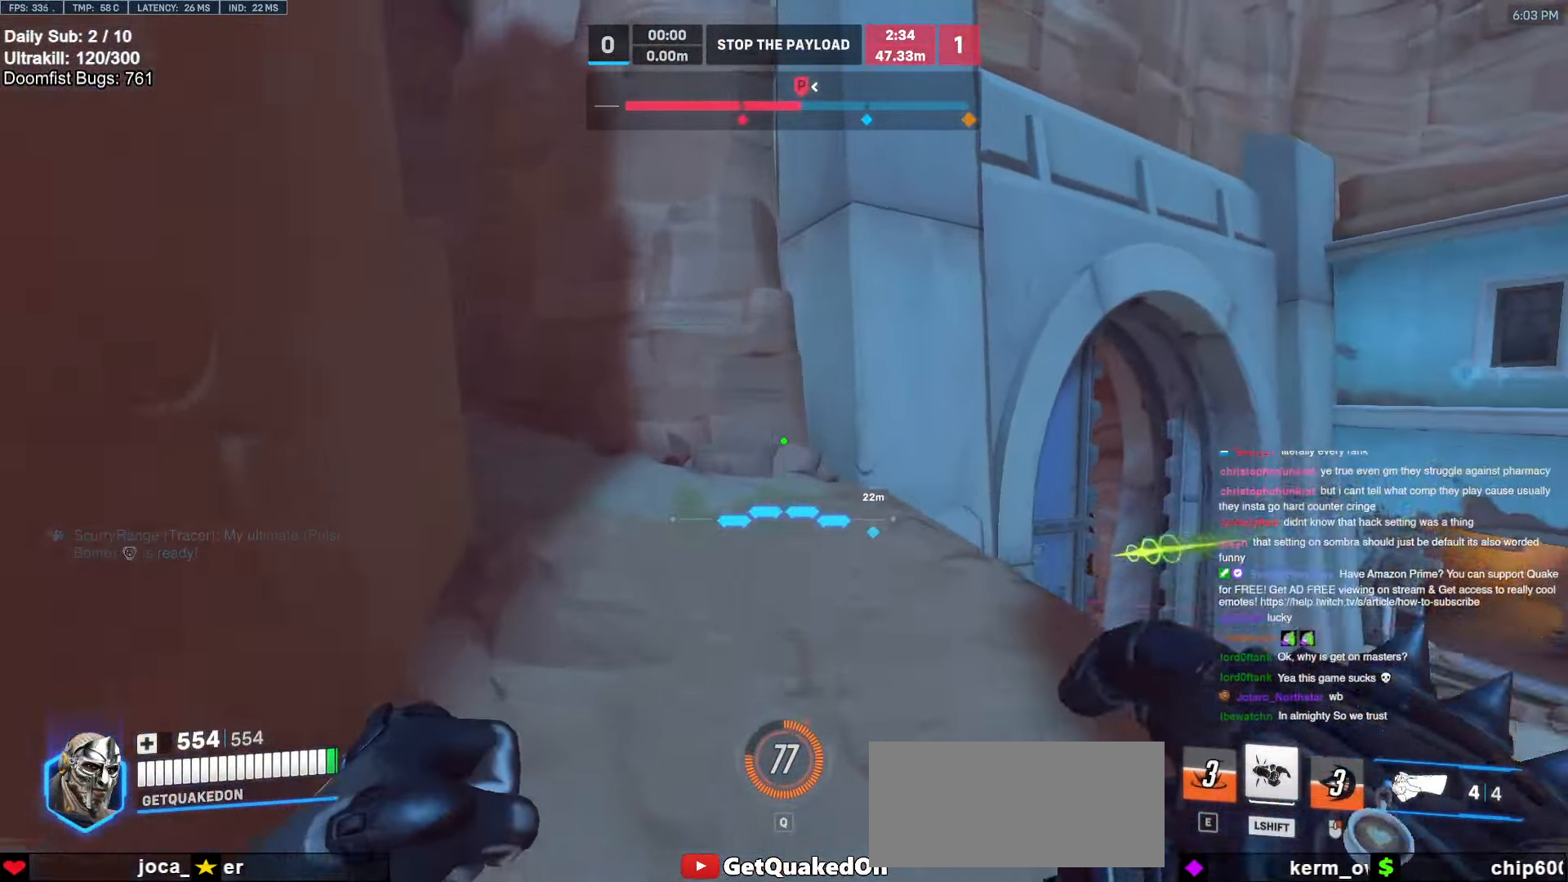
{"keys": ["d", "w"], "mouse": [], "events": [[17, "space", "up"], [250, "d", "down"]]}
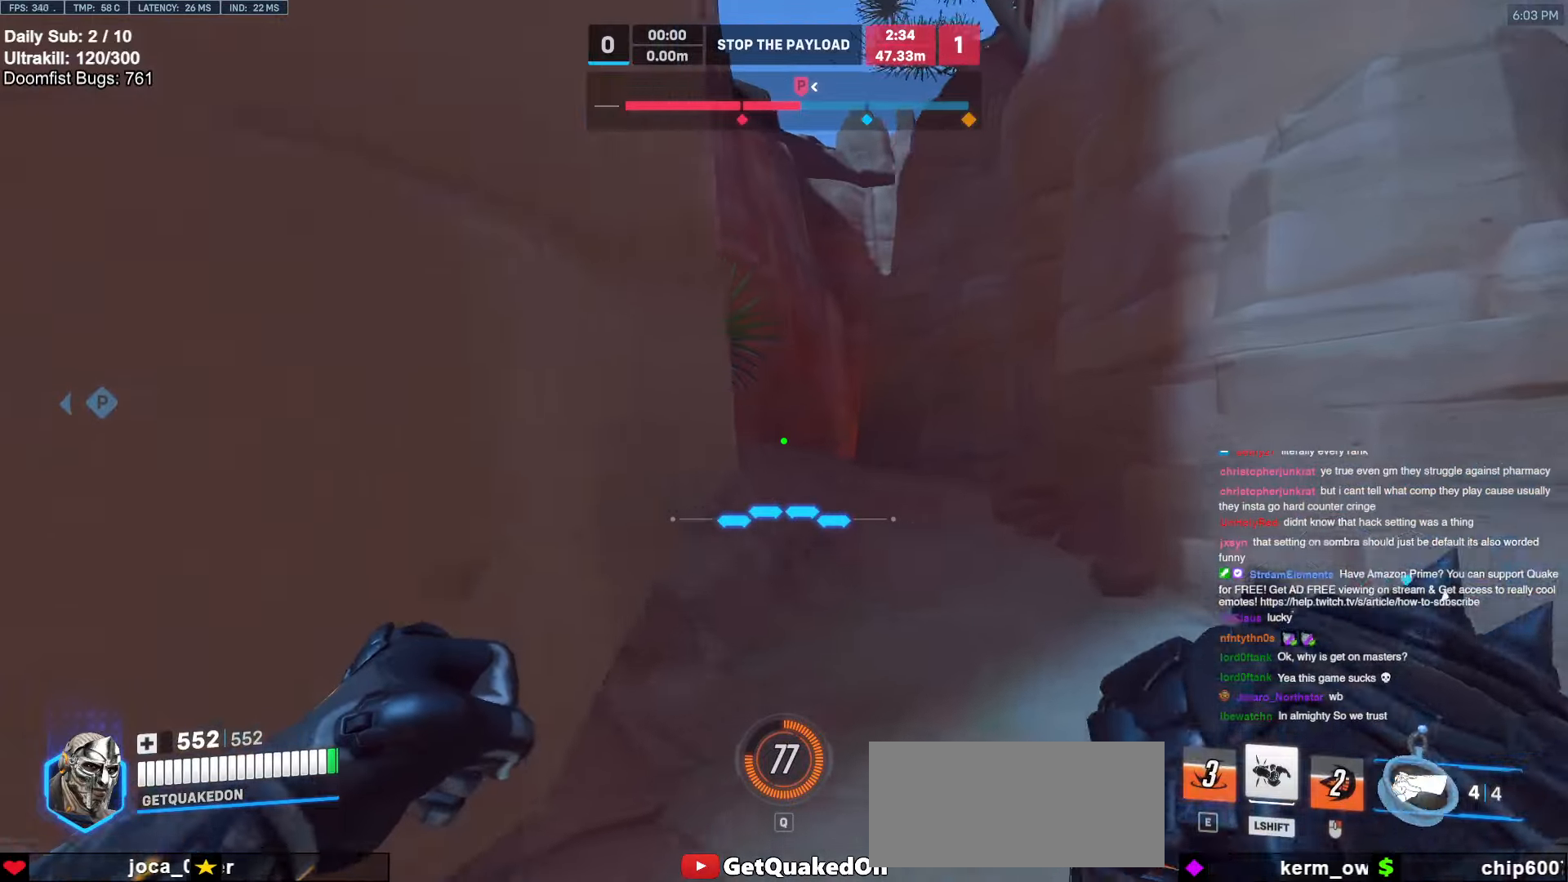
{"keys": ["d"], "mouse": [], "events": [[217, "mouse_left", "down"], [317, "mouse_left", "up"], [350, "w", "up"]]}
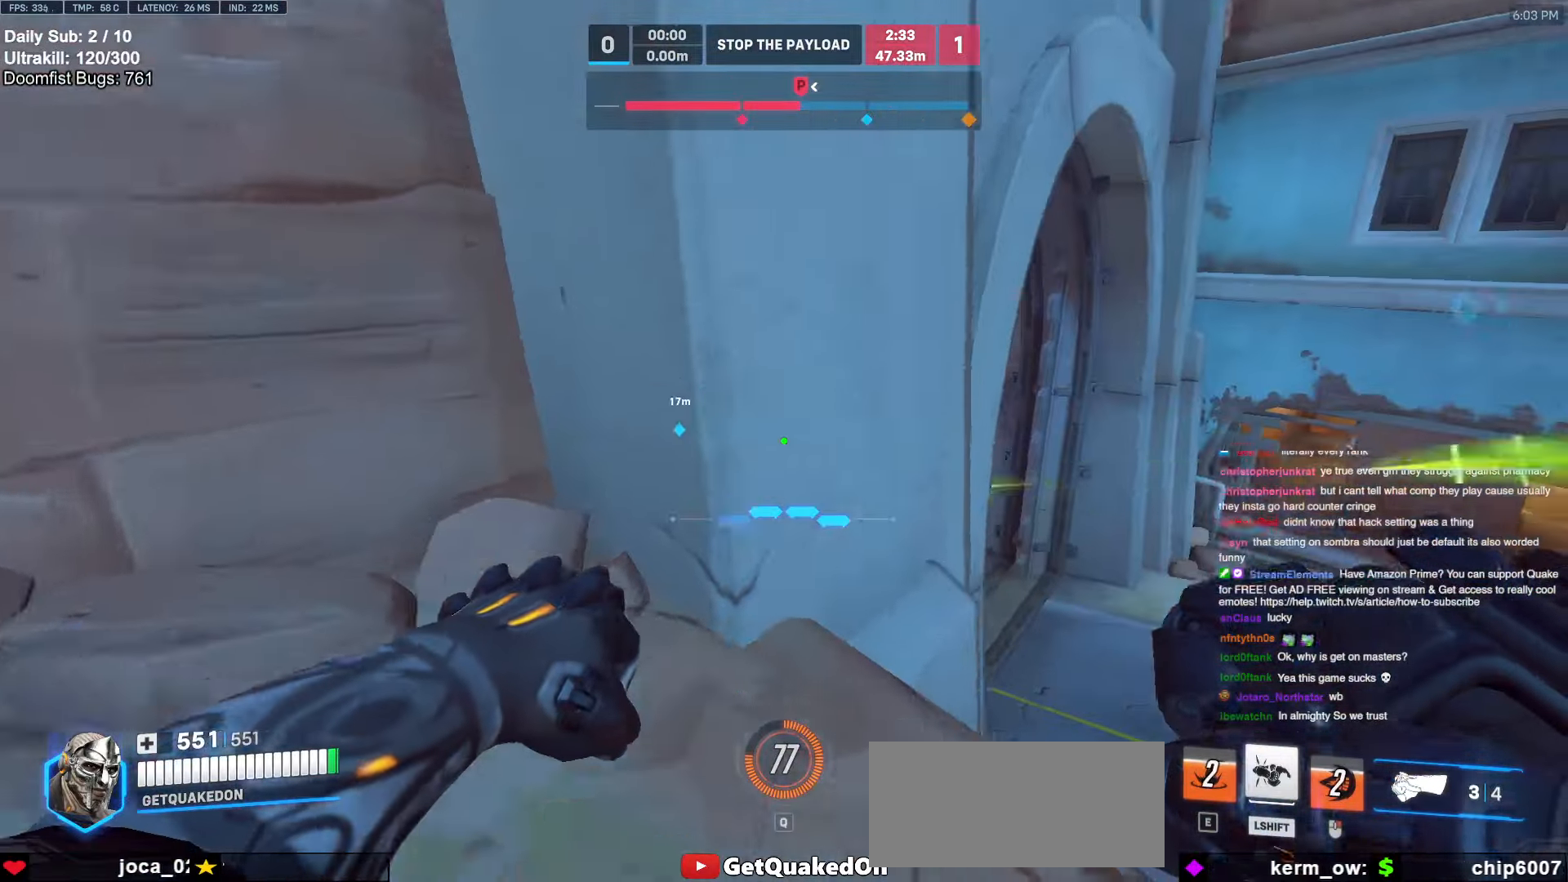
{"keys": ["a"], "mouse": ["left"], "events": [[284, "a", "down"], [317, "d", "up"], [367, "mouse_left", "down"]]}
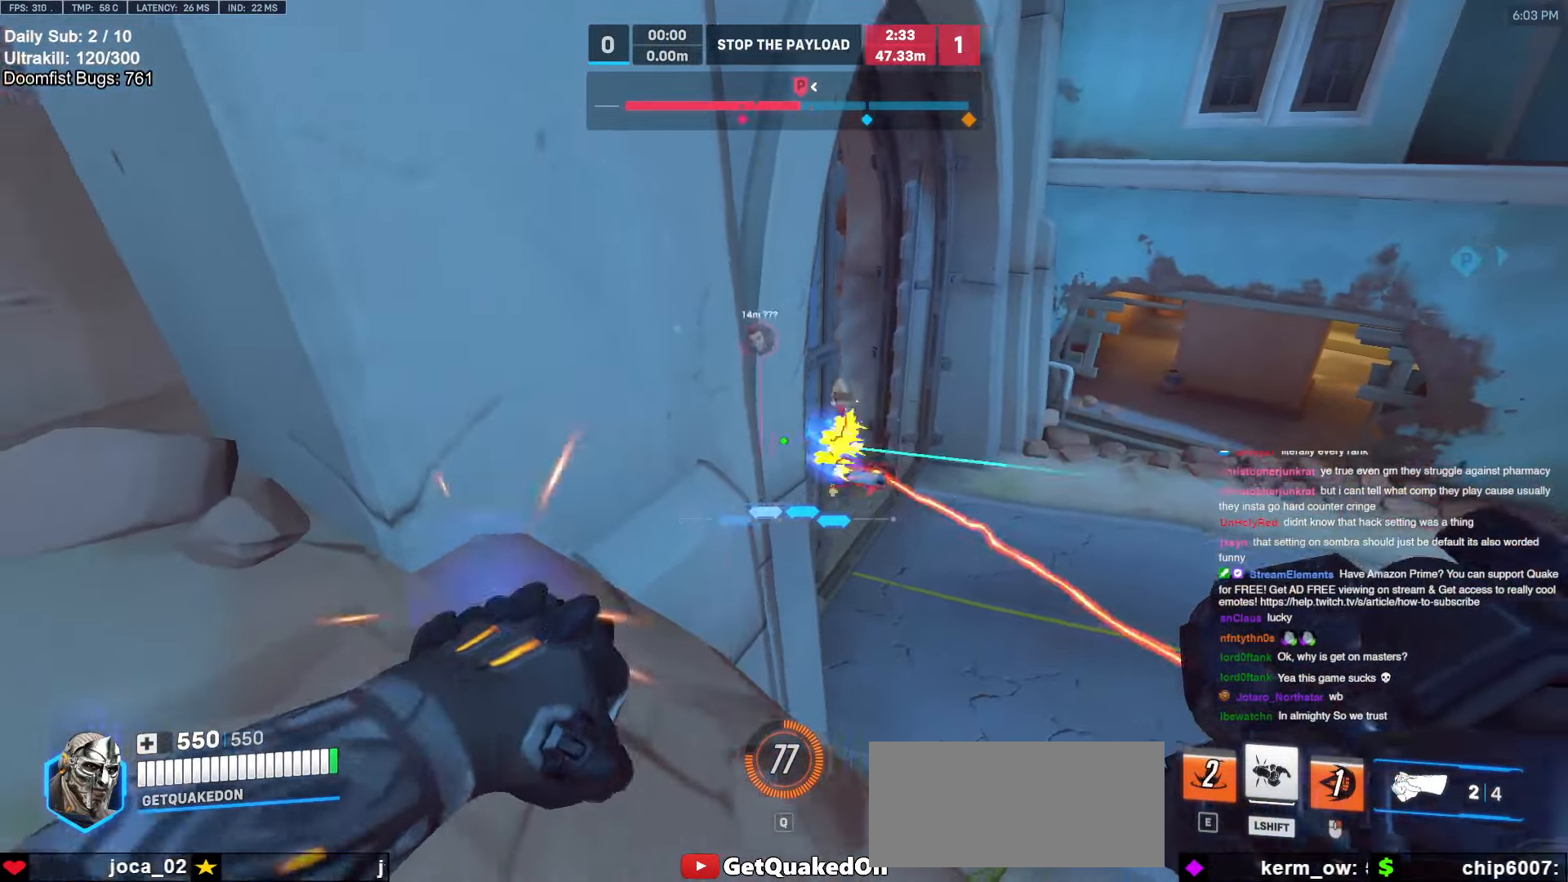
{"keys": ["d"], "mouse": [], "events": [[17, "mouse_left", "up"], [50, "a", "up"], [50, "d", "down"], [200, "mouse_left", "down"], [250, "a", "down"], [250, "d", "up"], [384, "a", "up"], [384, "d", "down"], [384, "mouse_left", "up"]]}
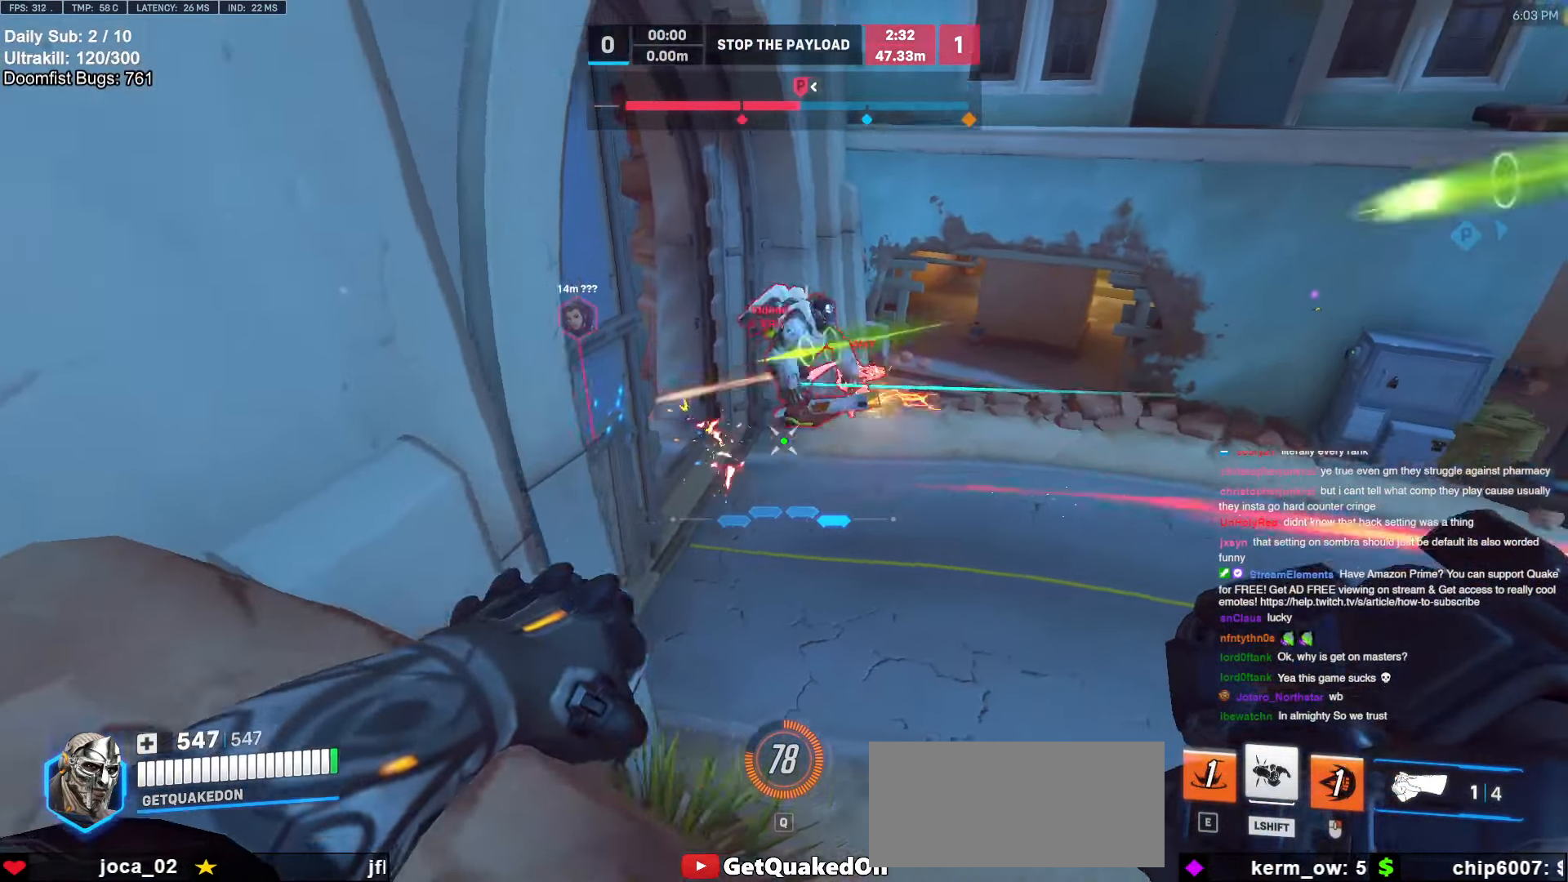
{"keys": ["d"], "mouse": [], "events": [[34, "a", "down"], [34, "d", "up"], [34, "mouse_left", "down"], [167, "a", "up"], [167, "d", "down"], [167, "mouse_left", "up"], [350, "a", "down"], [350, "d", "up"], [500, "a", "up"], [500, "d", "down"]]}
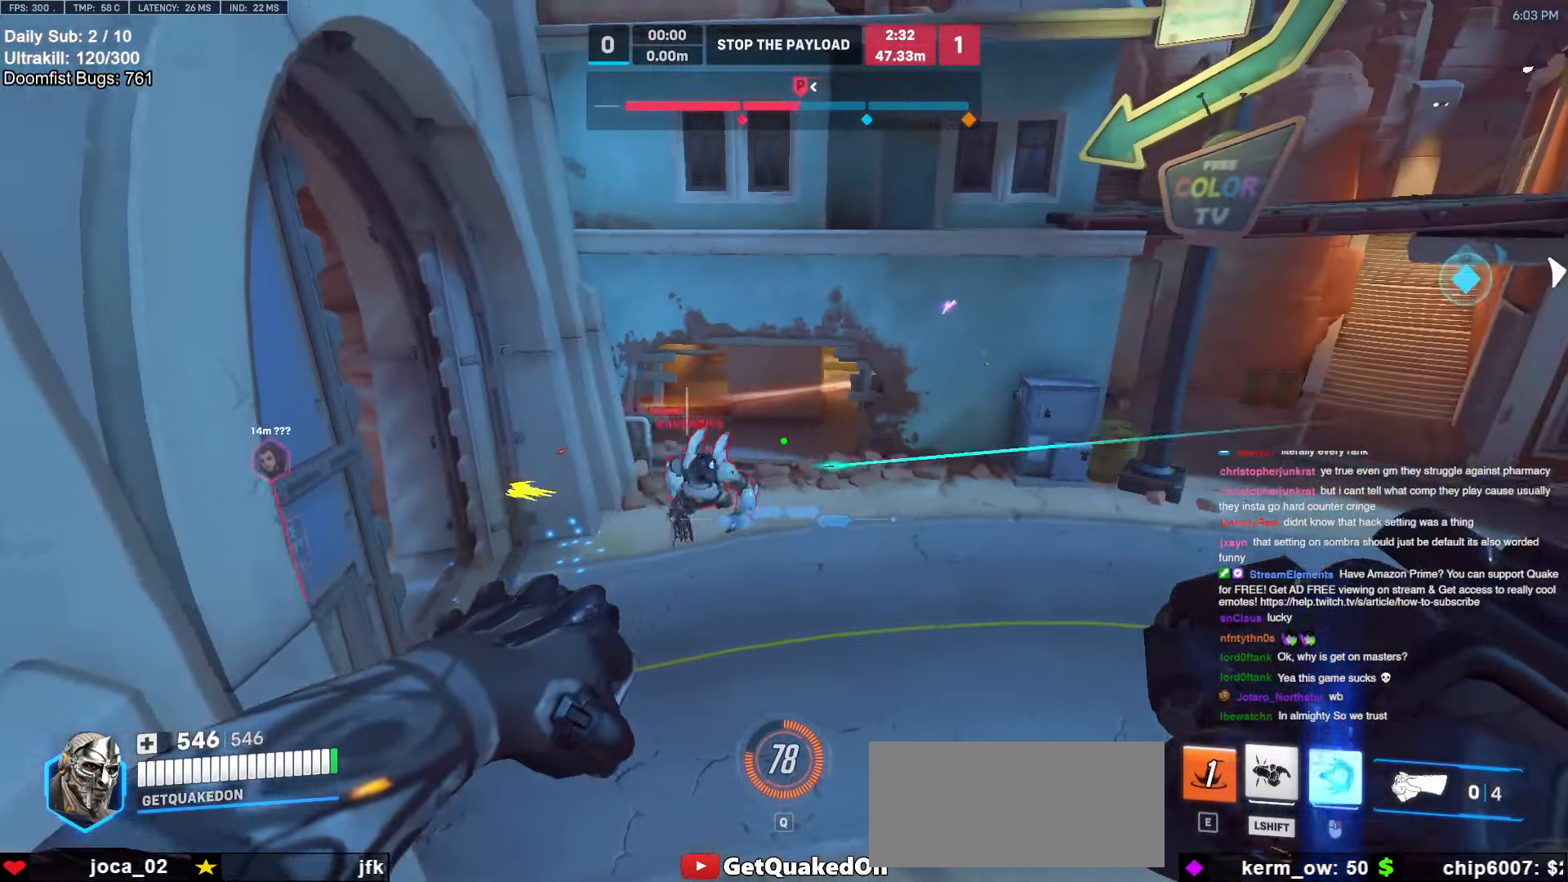
{"keys": ["space", "w"], "mouse": [], "events": [[134, "w", "down"], [234, "mouse_left", "down"], [367, "mouse_left", "up"], [417, "d", "up"], [417, "space", "down"]]}
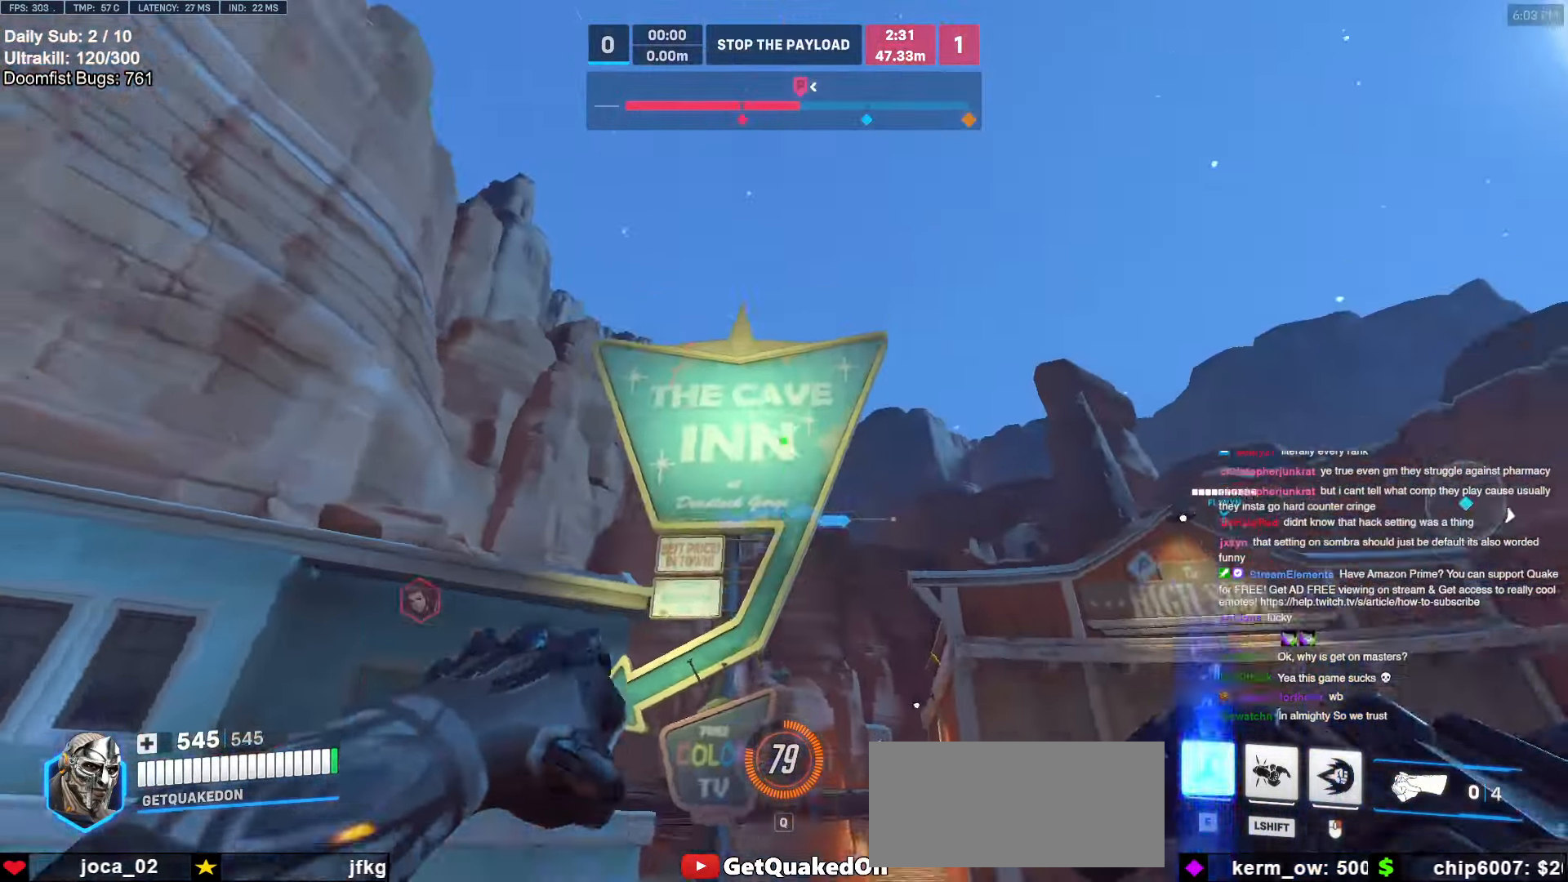
{"keys": ["d", "w"], "mouse": [], "events": [[17, "space", "up"], [50, "e", "down"], [250, "e", "up"], [384, "d", "down"]]}
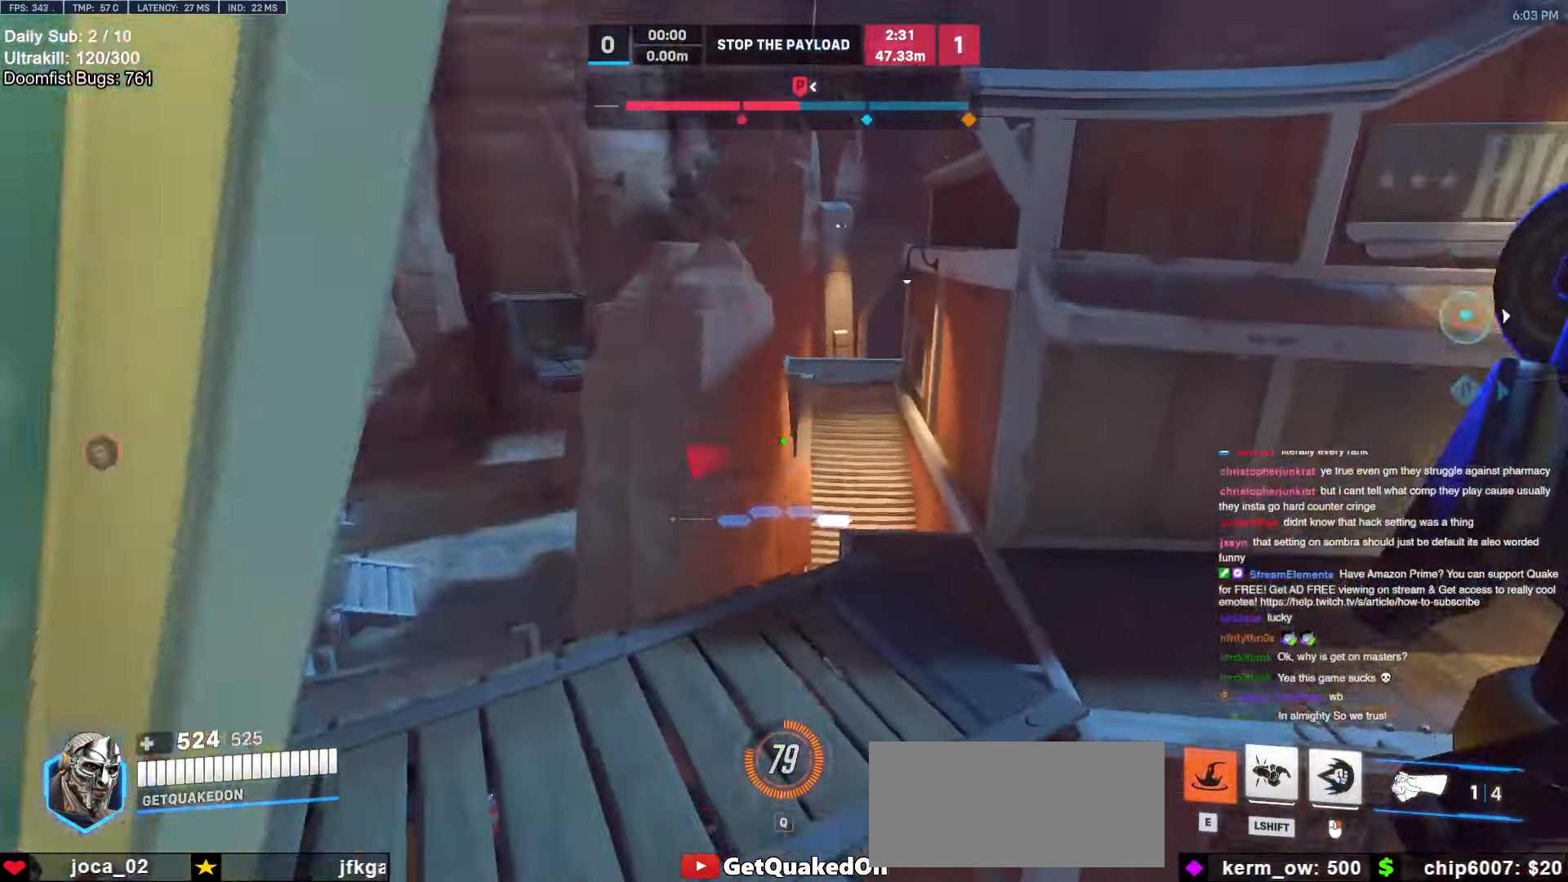
{"keys": ["a"], "mouse": [], "events": [[67, "d", "up"], [167, "a", "down"], [450, "w", "up"]]}
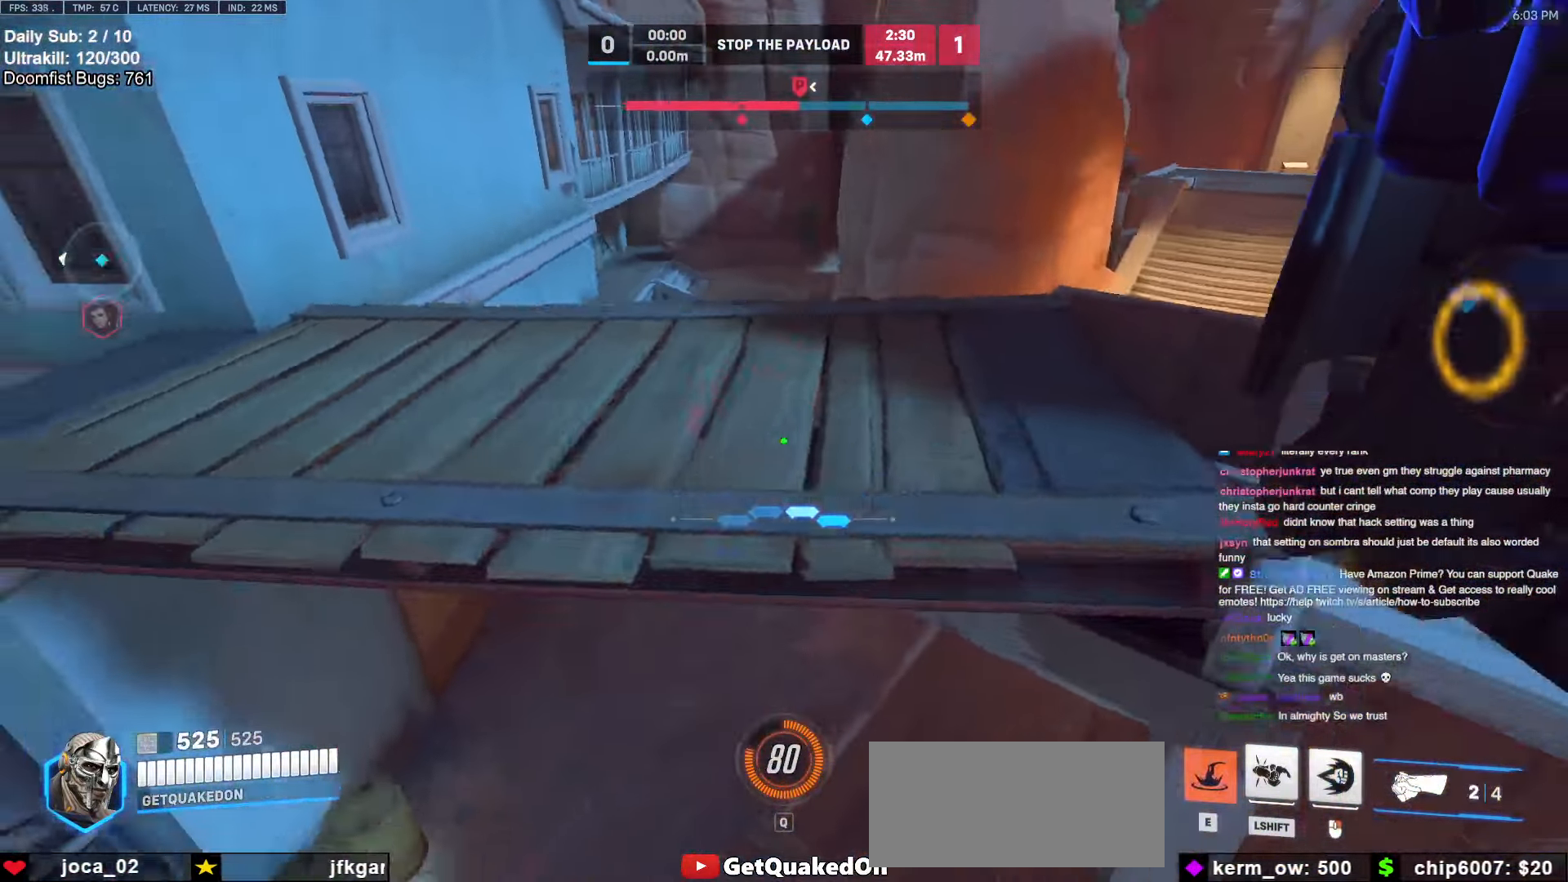
{"keys": ["w"], "mouse": [], "events": [[50, "w", "down"], [84, "a", "up"], [417, "a", "down"], [467, "a", "up"]]}
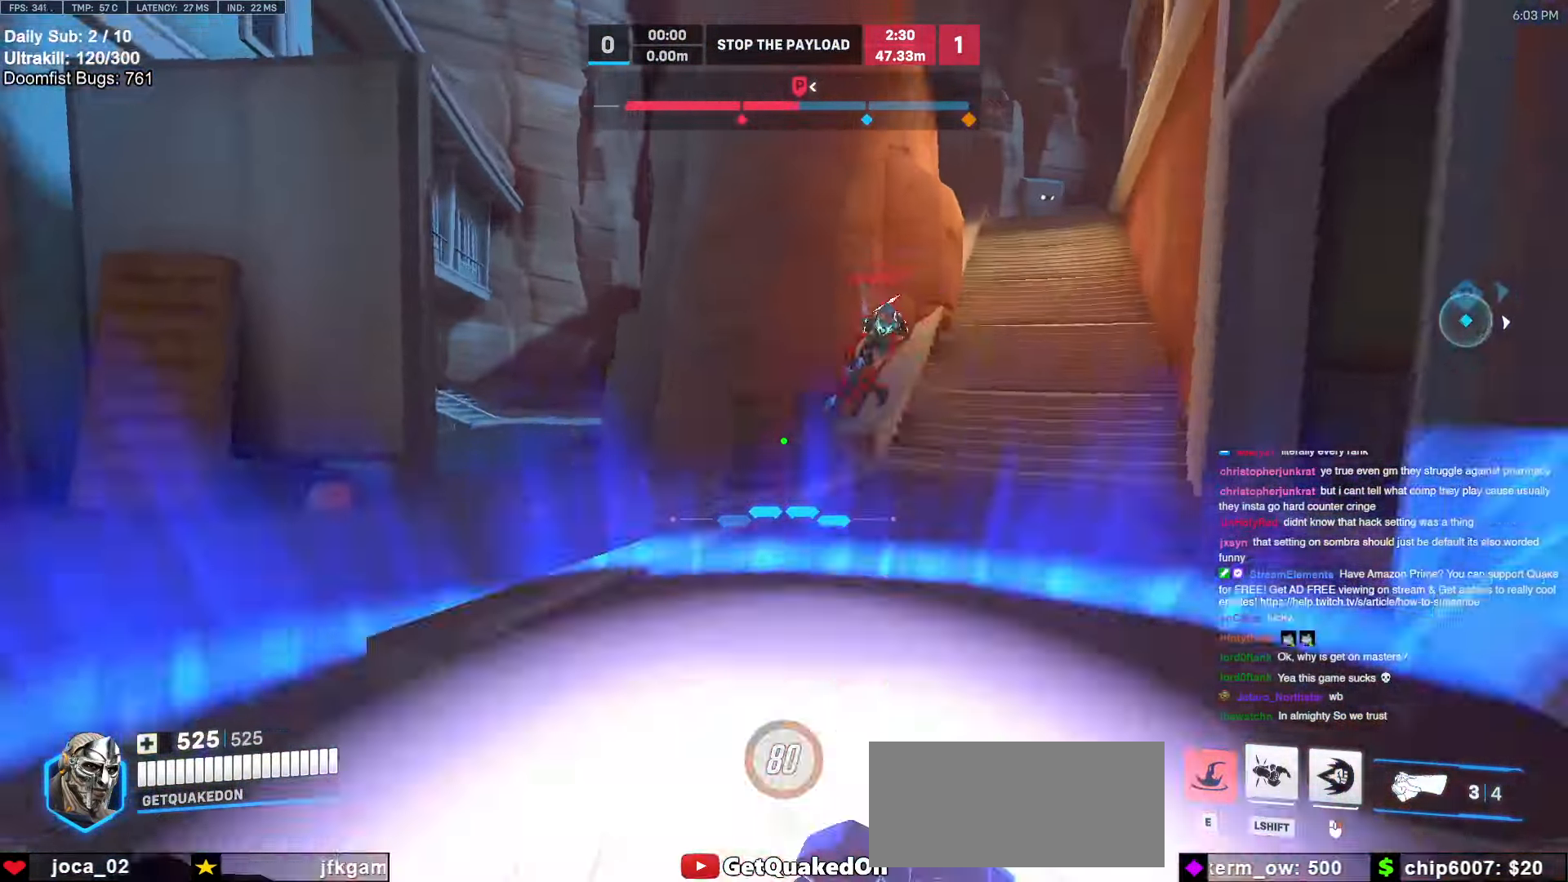
{"keys": ["w"], "mouse": ["right"], "events": [[17, "space", "down"], [150, "mouse_left", "down"], [150, "mouse_right", "down"], [150, "space", "up"], [250, "d", "down"], [284, "mouse_left", "up"], [334, "d", "up"]]}
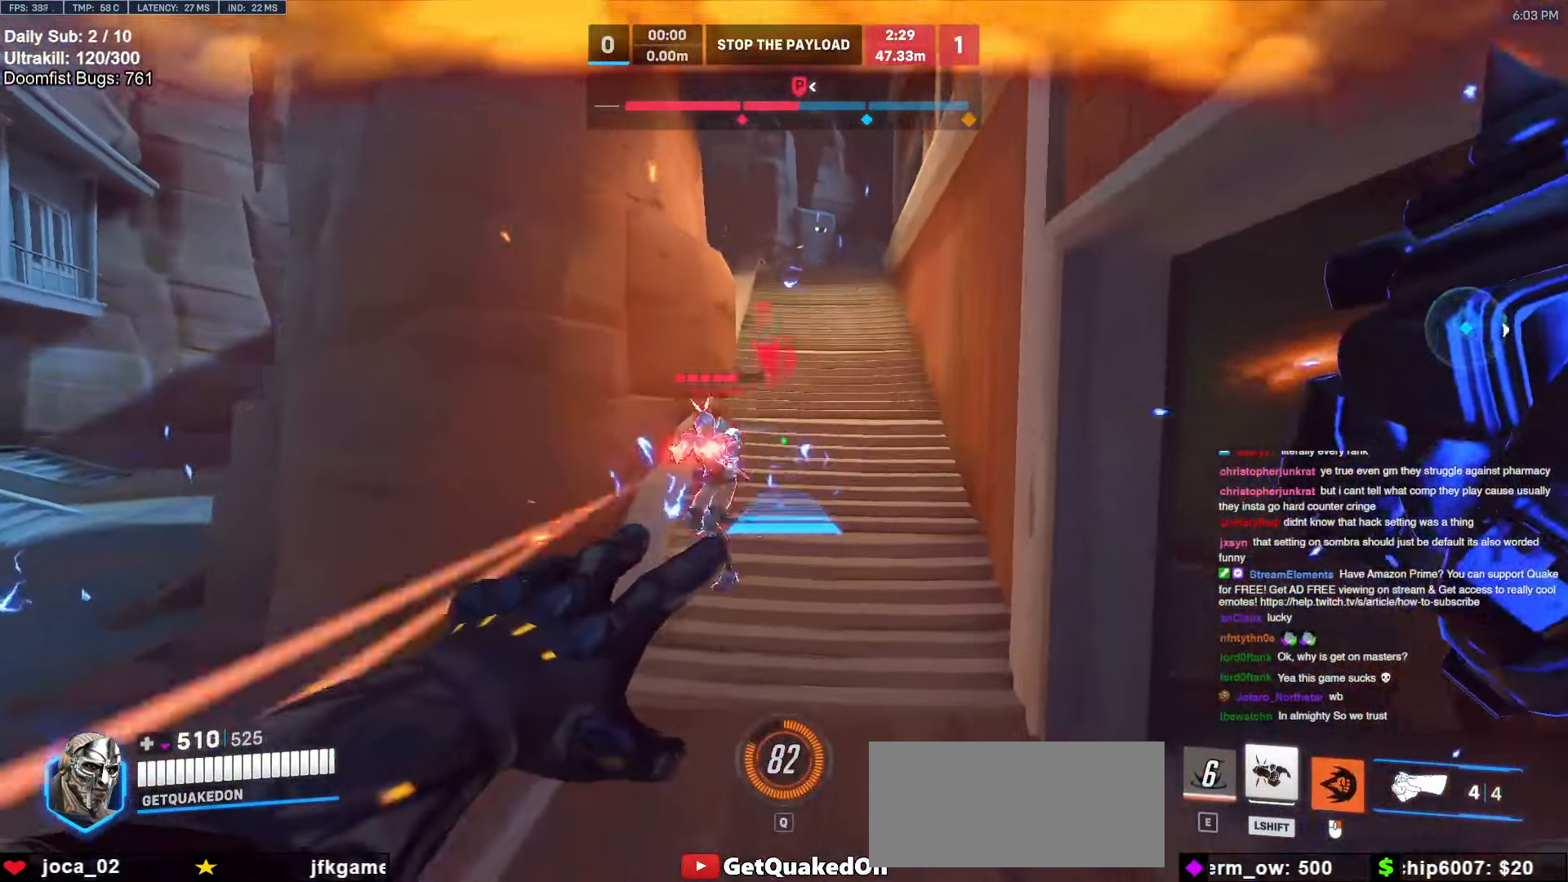
{"keys": ["d", "w"], "mouse": ["right"], "events": [[317, "d", "down"], [400, "w", "up"], [500, "w", "down"]]}
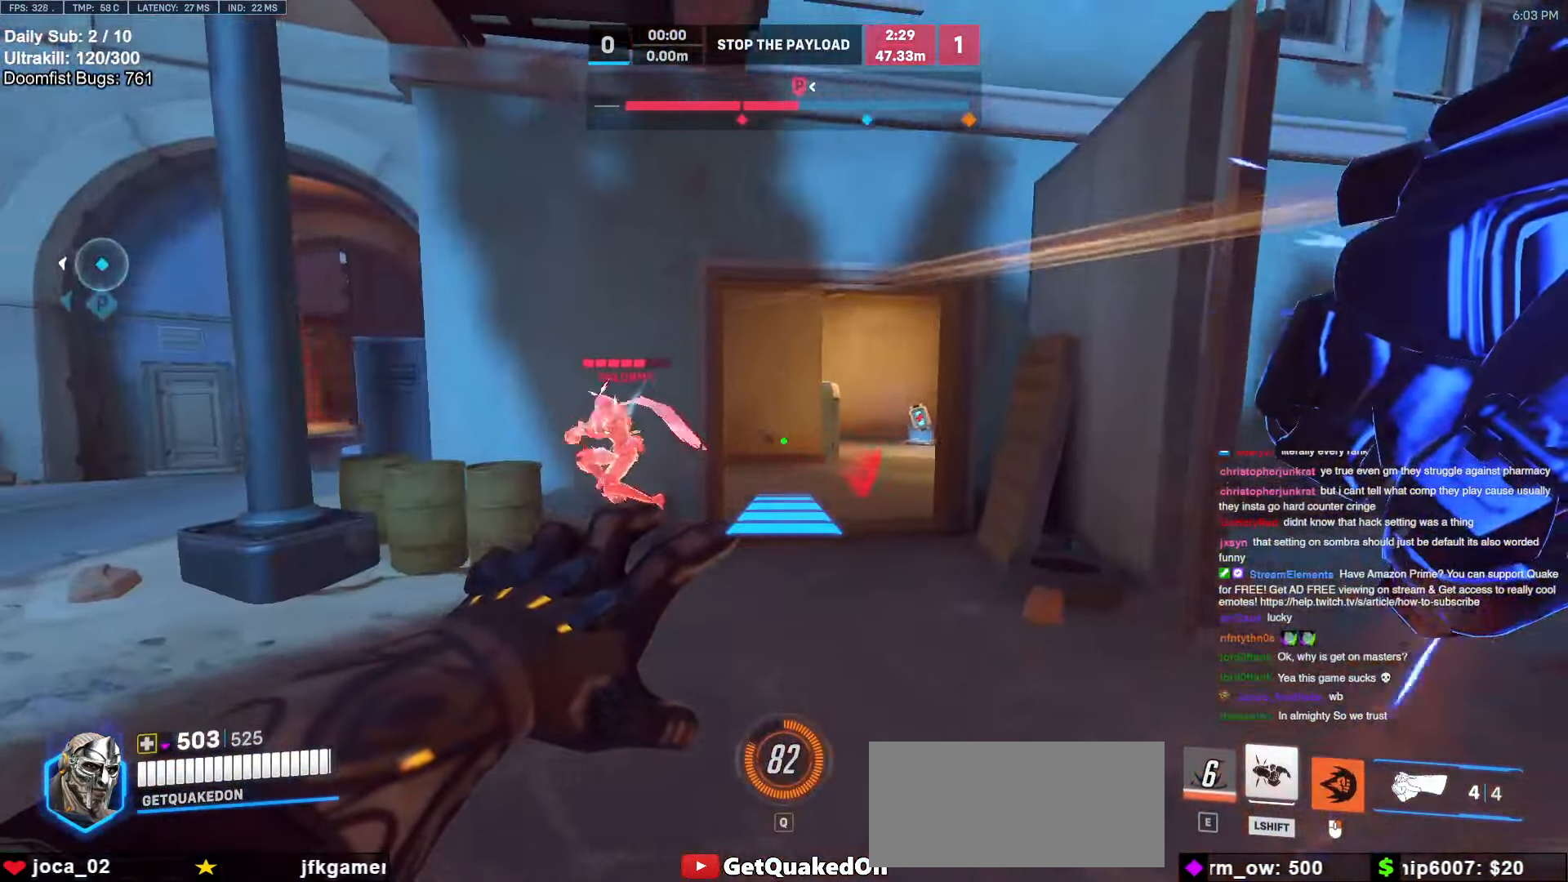
{"keys": ["d", "space", "w"], "mouse": [], "events": [[84, "w", "up"], [134, "d", "up"], [134, "mouse_right", "up"], [284, "d", "down"], [417, "w", "down"], [467, "space", "down"]]}
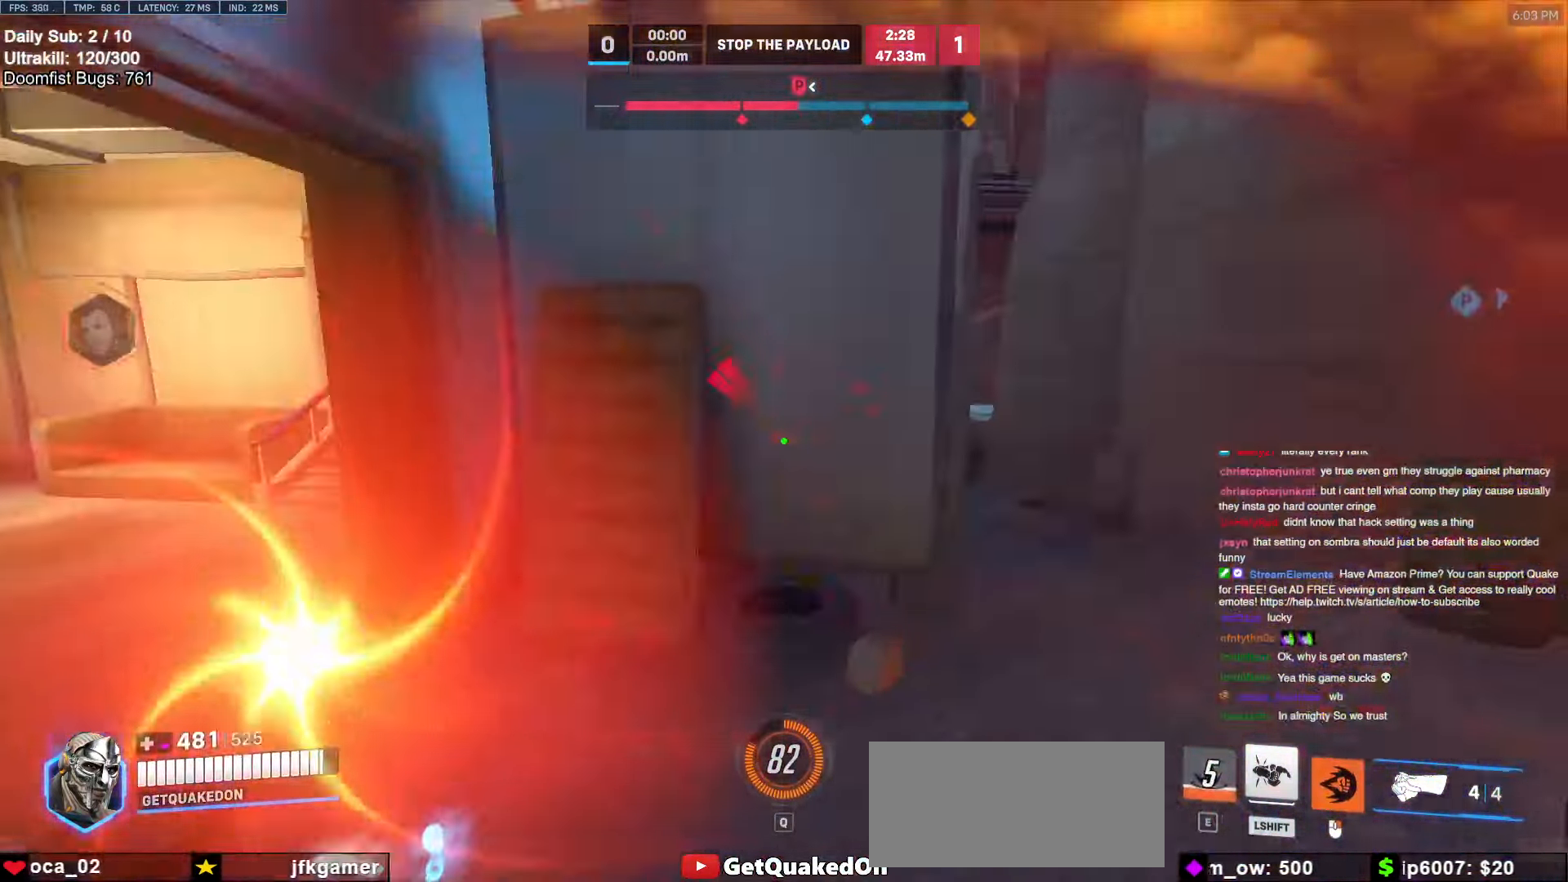
{"keys": ["d"], "mouse": [], "events": [[17, "space", "up"], [200, "mouse_left", "down"], [250, "w", "up"], [334, "mouse_left", "up"]]}
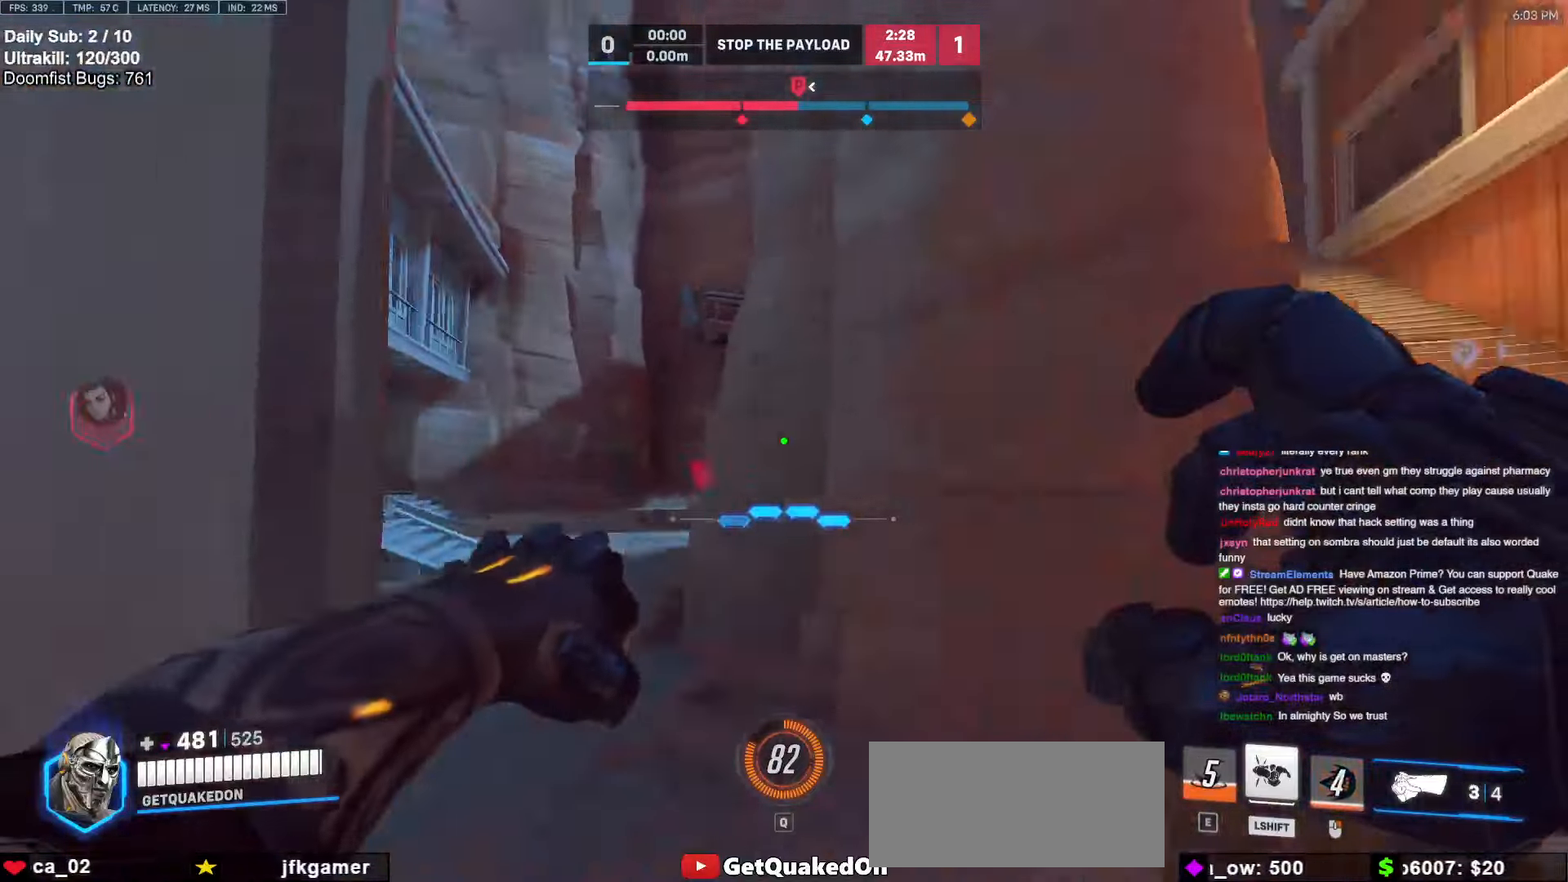
{"keys": ["s"], "mouse": ["left"], "events": [[84, "s", "down"], [117, "d", "up"], [217, "a", "down"], [450, "mouse_left", "down"], [500, "a", "up"]]}
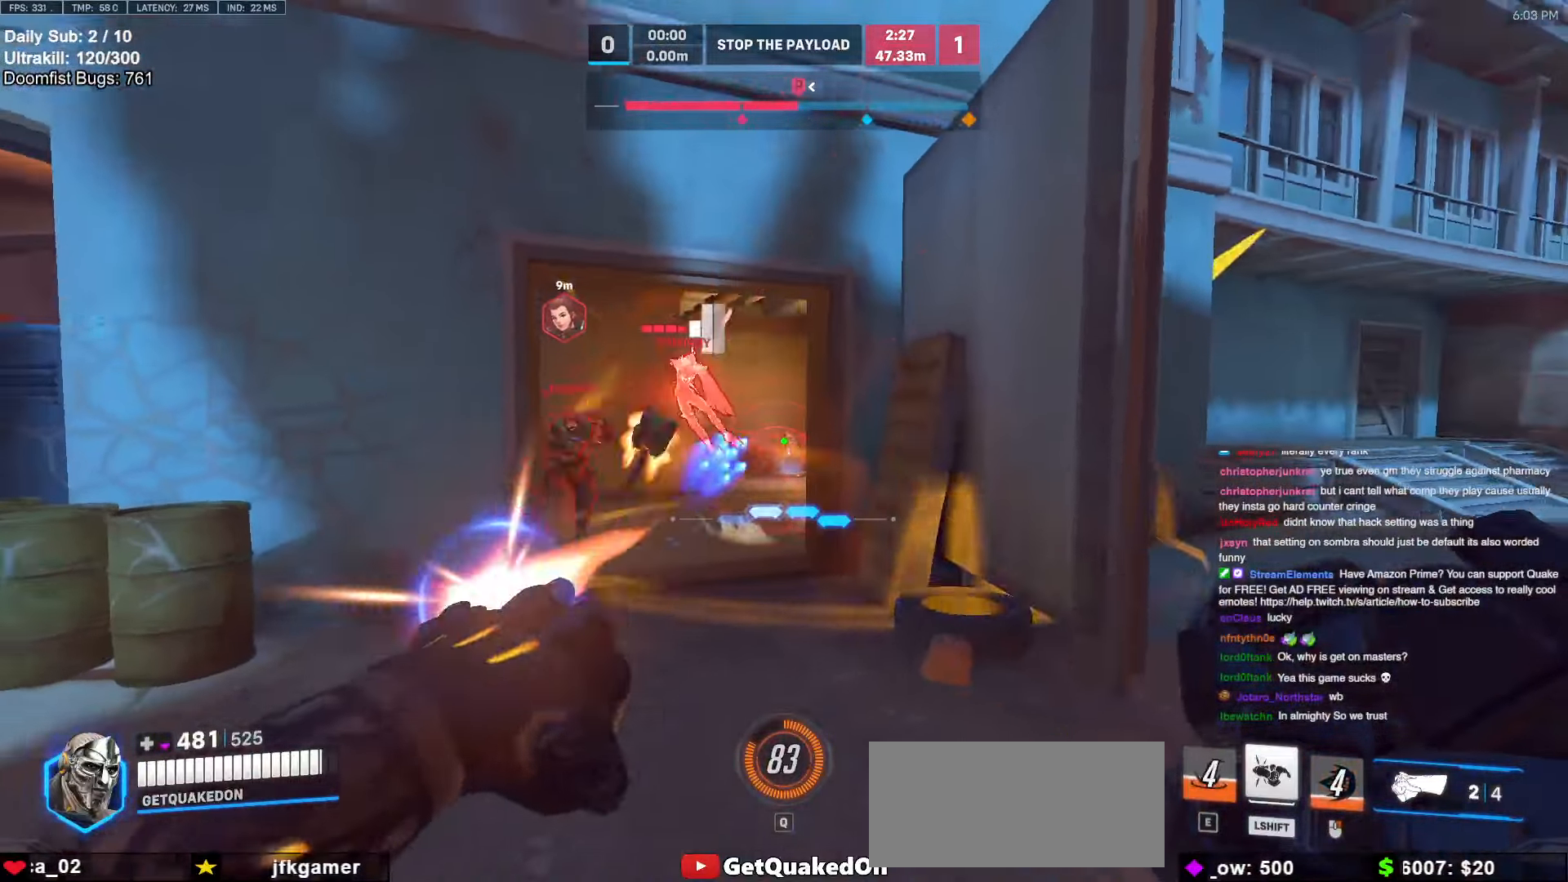
{"keys": ["d", "s"], "mouse": [], "events": [[84, "mouse_left", "up"], [184, "d", "down"], [234, "mouse_left", "down"], [284, "space", "down"], [367, "mouse_left", "up"], [417, "space", "up"]]}
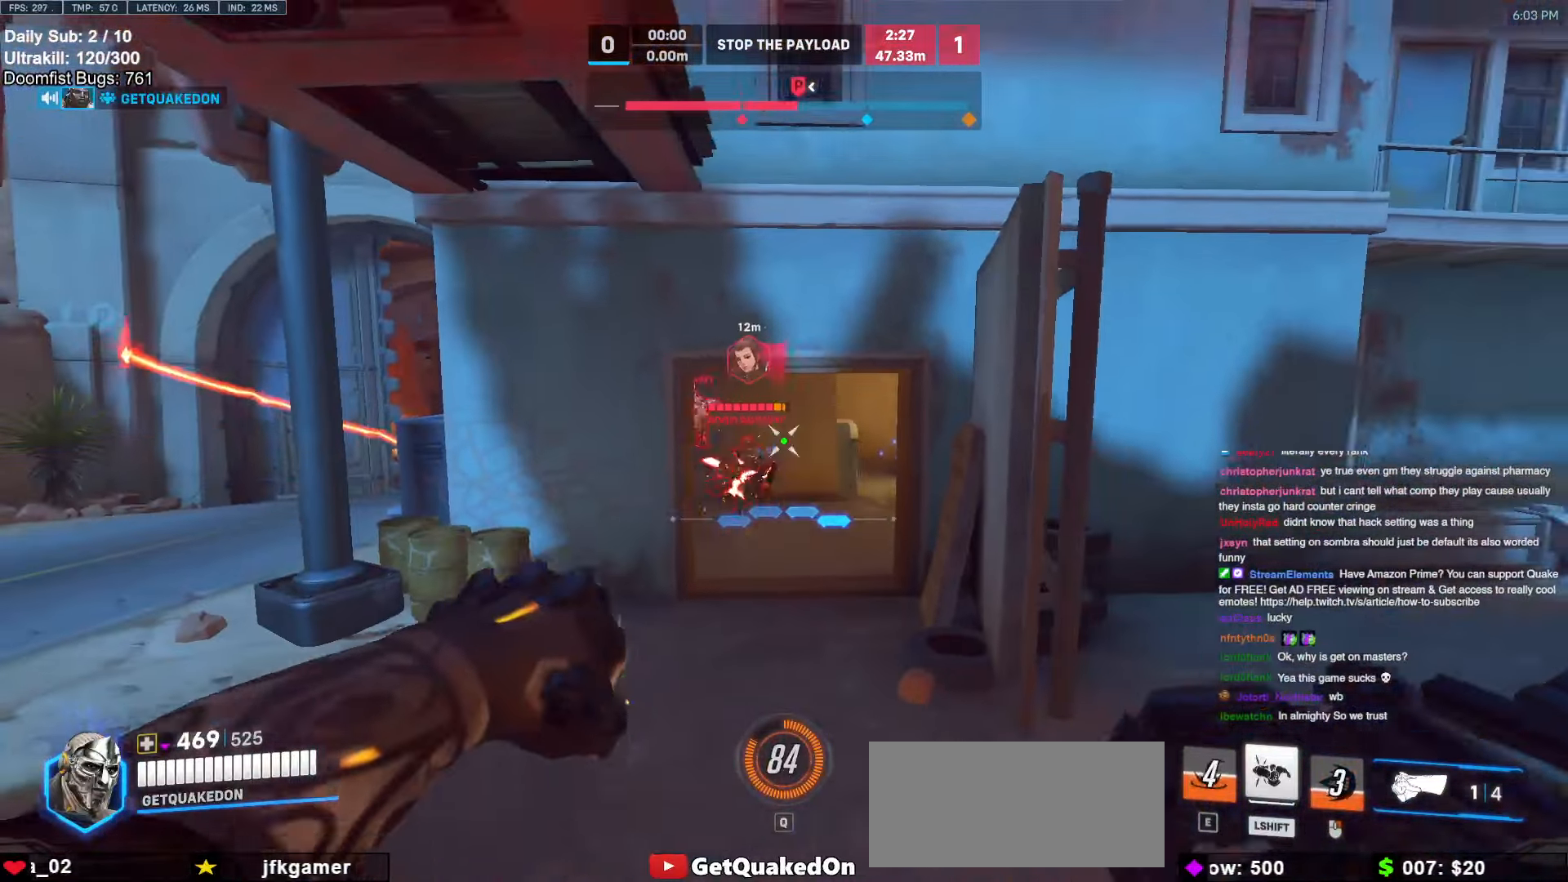
{"keys": ["a", "w"], "mouse": [], "events": [[17, "s", "up"], [100, "a", "down"], [100, "d", "up"], [200, "mouse_left", "down"], [300, "mouse_left", "up"], [334, "w", "down"]]}
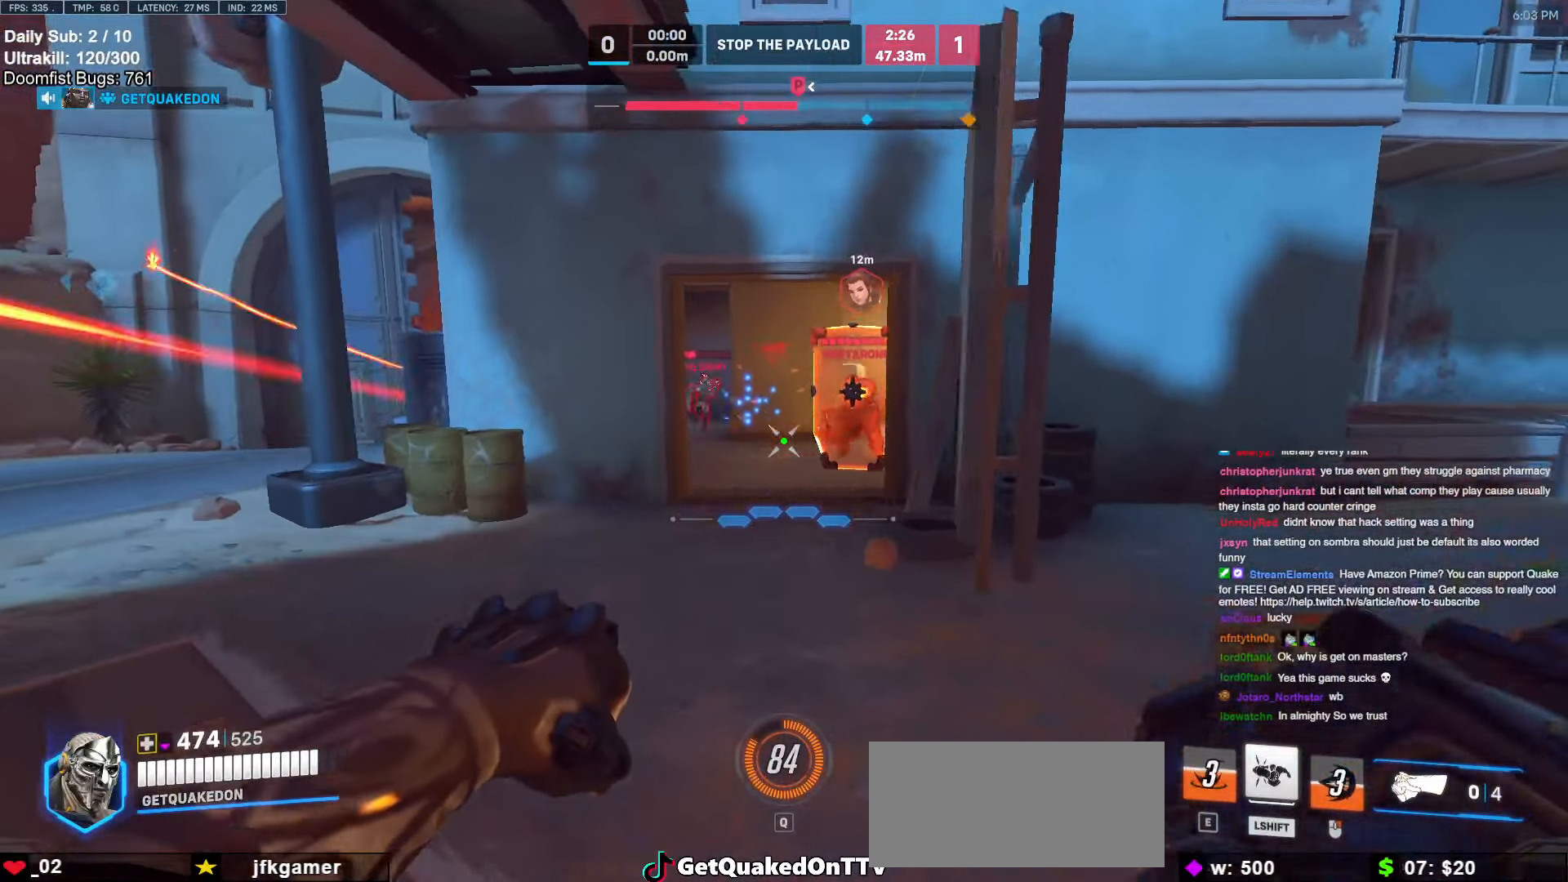
{"keys": ["a"], "mouse": [], "events": [[117, "a", "up"], [117, "d", "down"], [167, "w", "up"], [267, "a", "down"], [267, "d", "up"]]}
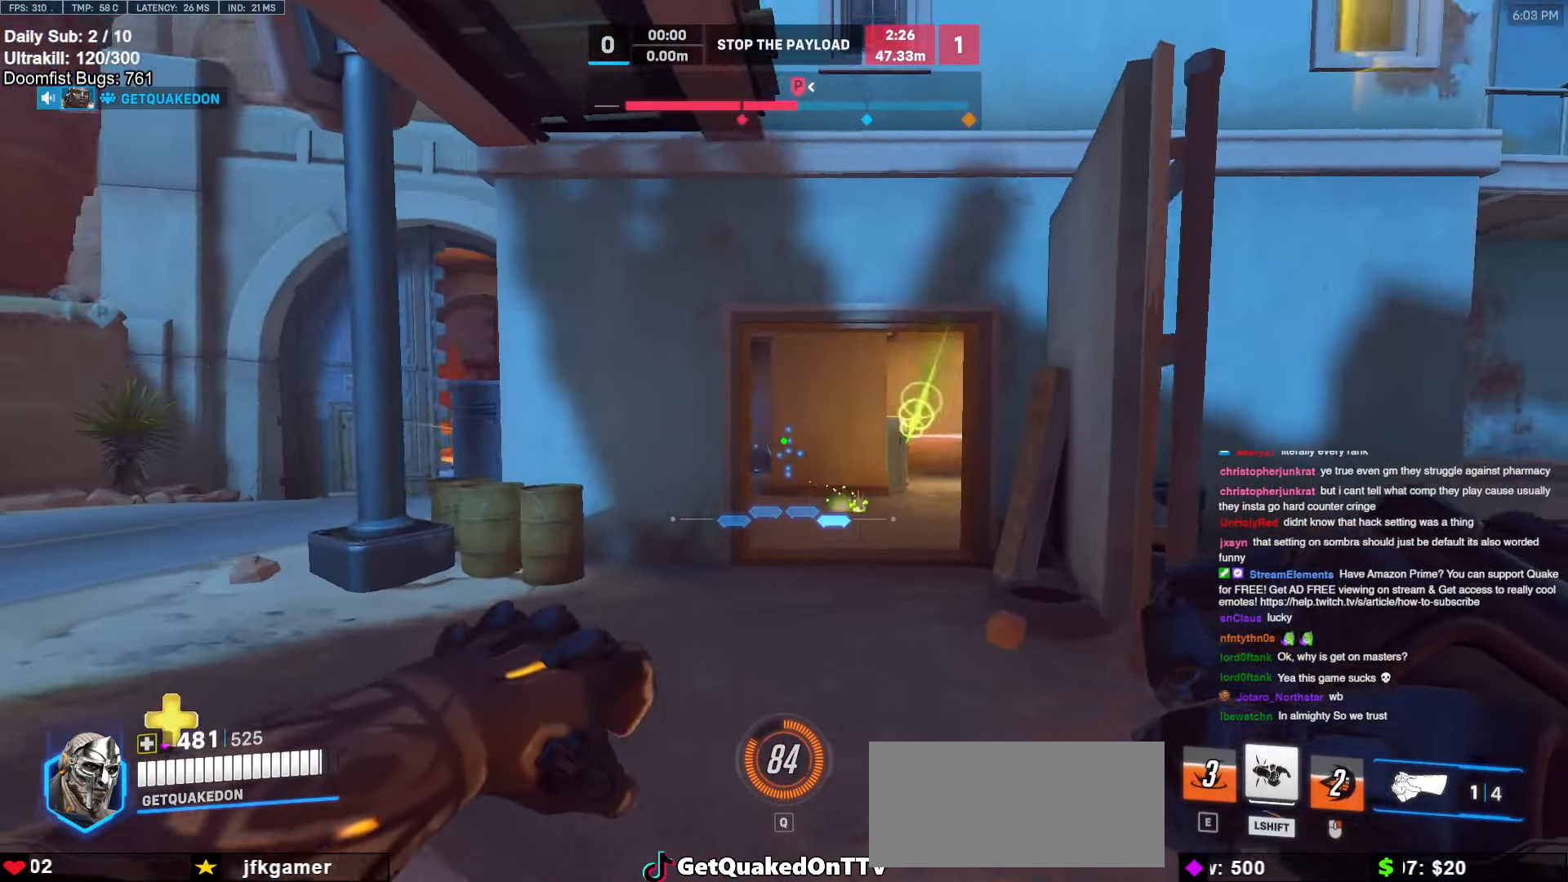
{"keys": ["a", "d"], "mouse": ["left"], "events": [[84, "space", "down"], [84, "w", "down"], [234, "space", "up"], [234, "w", "up"], [417, "mouse_left", "down"], [467, "d", "down"]]}
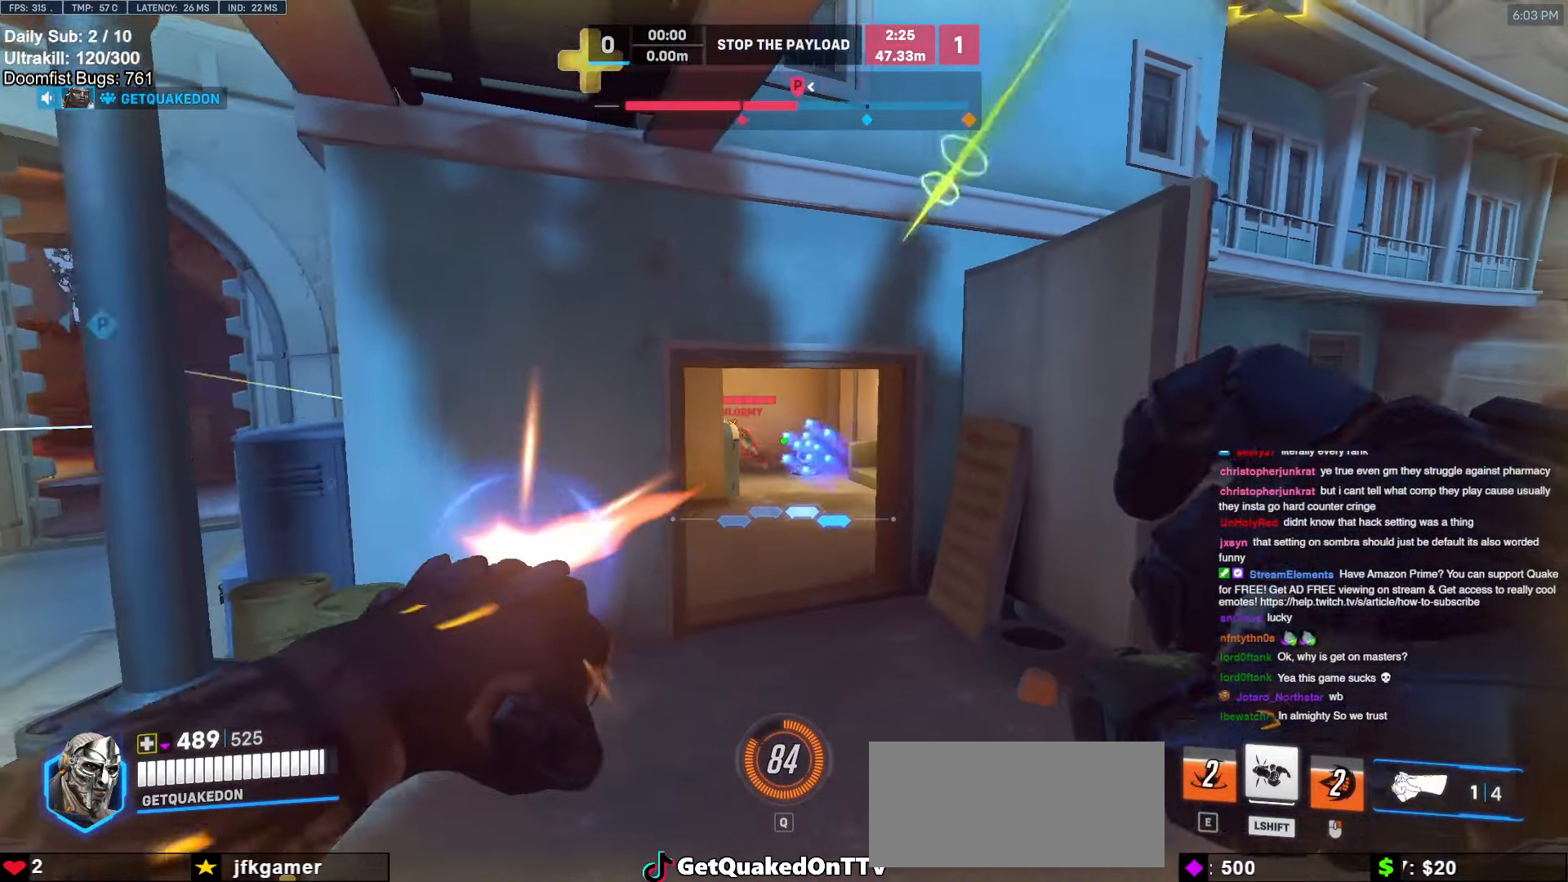
{"keys": ["d", "w"], "mouse": [], "events": [[17, "a", "up"], [50, "a", "down"], [50, "d", "up"], [50, "mouse_left", "up"], [384, "w", "down"], [434, "a", "up"], [484, "d", "down"]]}
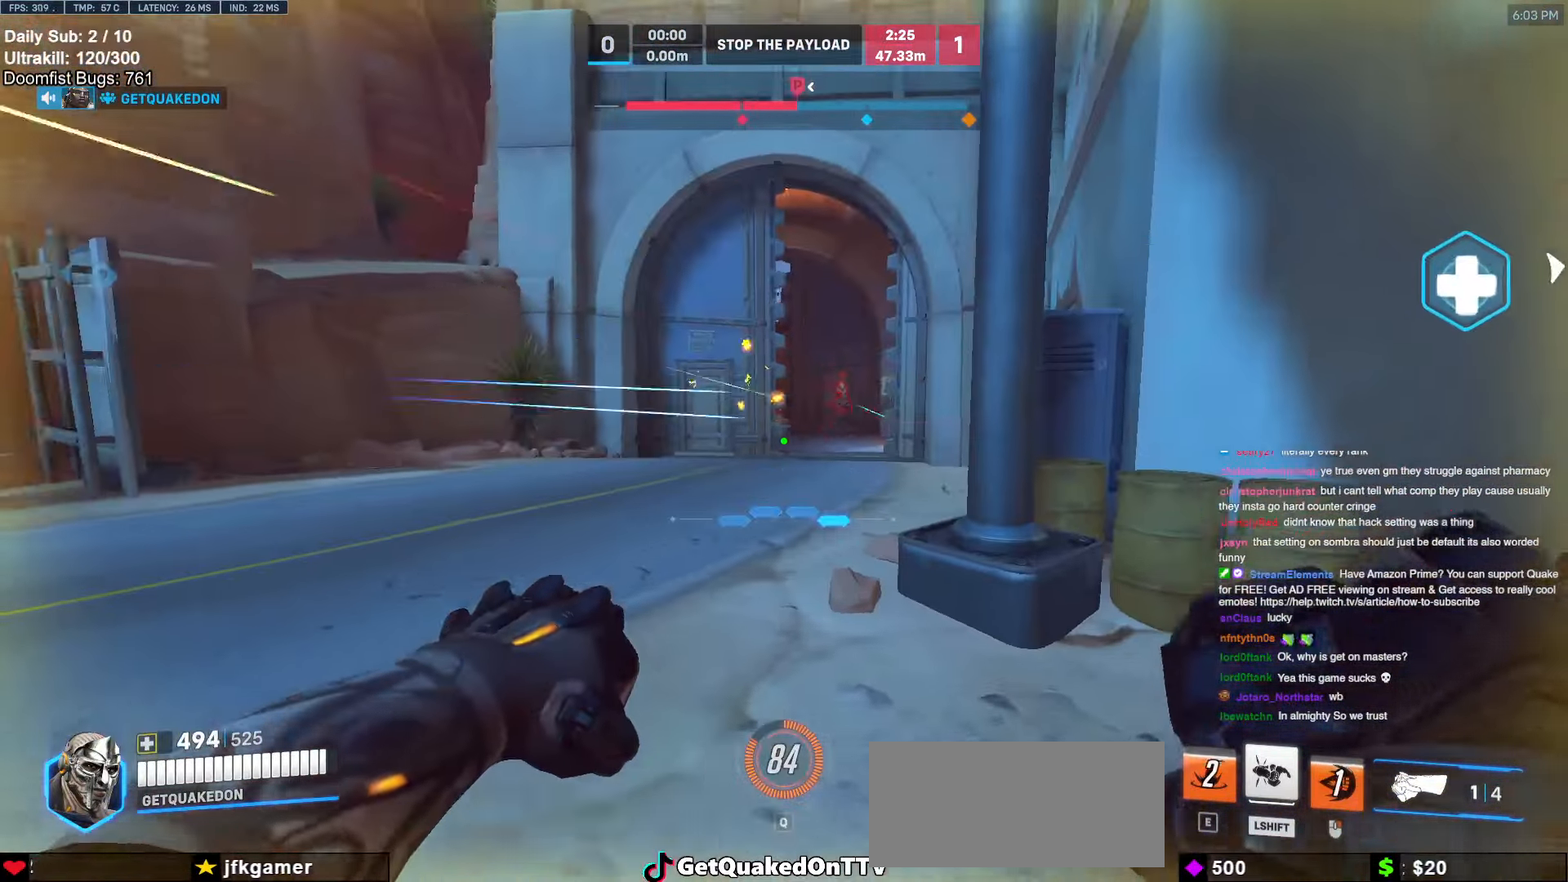
{"keys": ["d"], "mouse": [], "events": [[67, "a", "down"], [67, "d", "up"], [167, "mouse_left", "down"], [217, "a", "up"], [217, "d", "down"], [267, "w", "up"], [350, "mouse_left", "up"]]}